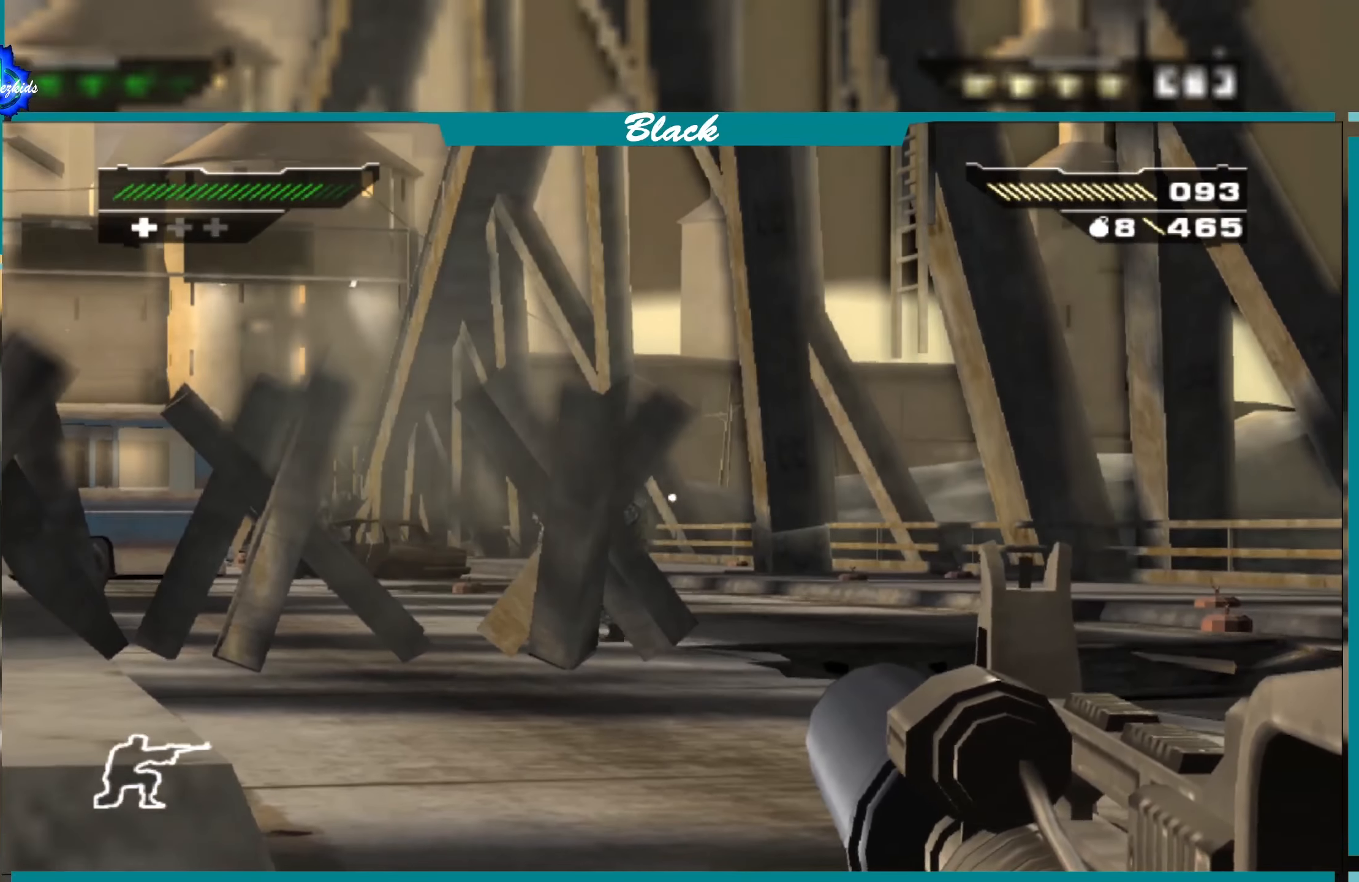
Gameplay with a controller (PlayStation layout); each line is a JSON object with the inputs held at the frame after it. "events" lists button and stick changes between this image and that frame as [ms after this image, input, new state], when the widget could be followed in between.
{"buttons": ["L1"], "left_stick": "center", "right_stick": "right", "events": [[33, "right_stick", "left"], [150, "right_stick", "center"], [217, "R1", "down"], [383, "R1", "up"], [467, "right_stick", "right"]]}
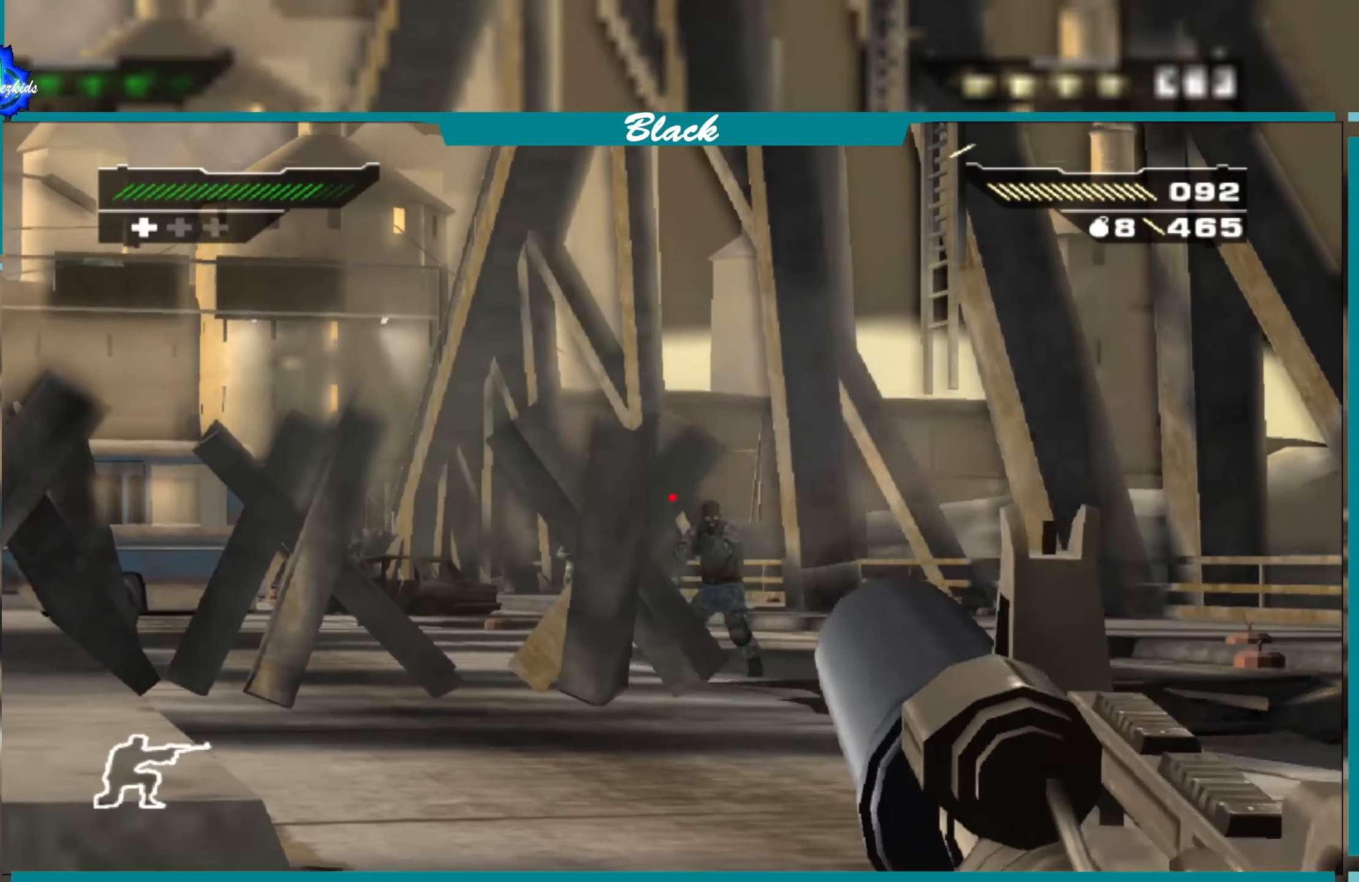
{"buttons": ["L1"], "left_stick": "center", "right_stick": "center", "events": [[167, "right_stick", "center"], [183, "R1", "down"], [267, "R1", "up"]]}
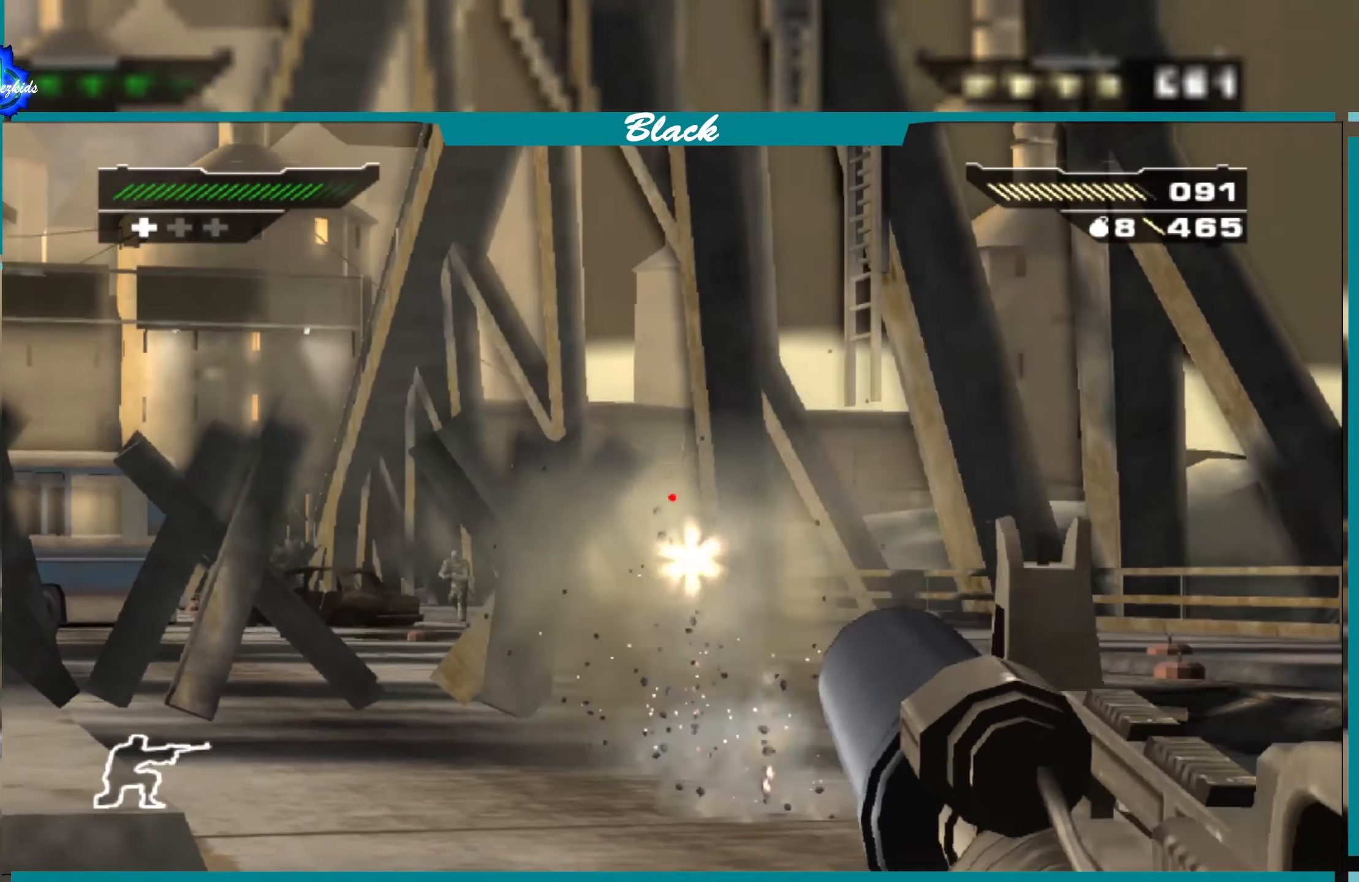
{"buttons": ["L1", "R1"], "left_stick": "center", "right_stick": "center", "events": [[50, "right_stick", "down-right"], [183, "right_stick", "center"], [417, "R1", "down"]]}
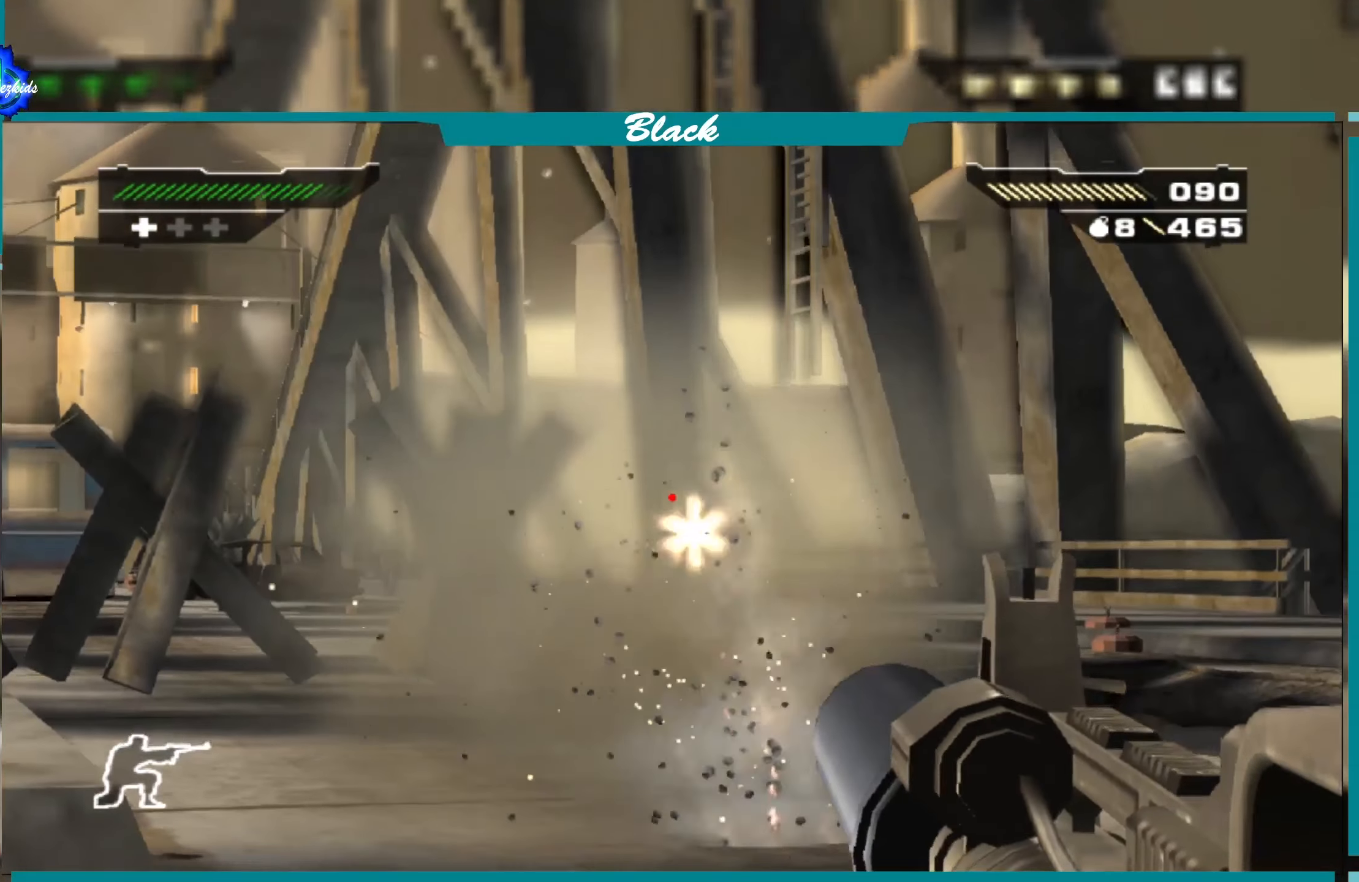
{"buttons": ["L1", "R1"], "left_stick": "center", "right_stick": "center", "events": [[67, "R1", "up"], [250, "right_stick", "right"], [417, "R1", "down"], [467, "right_stick", "center"]]}
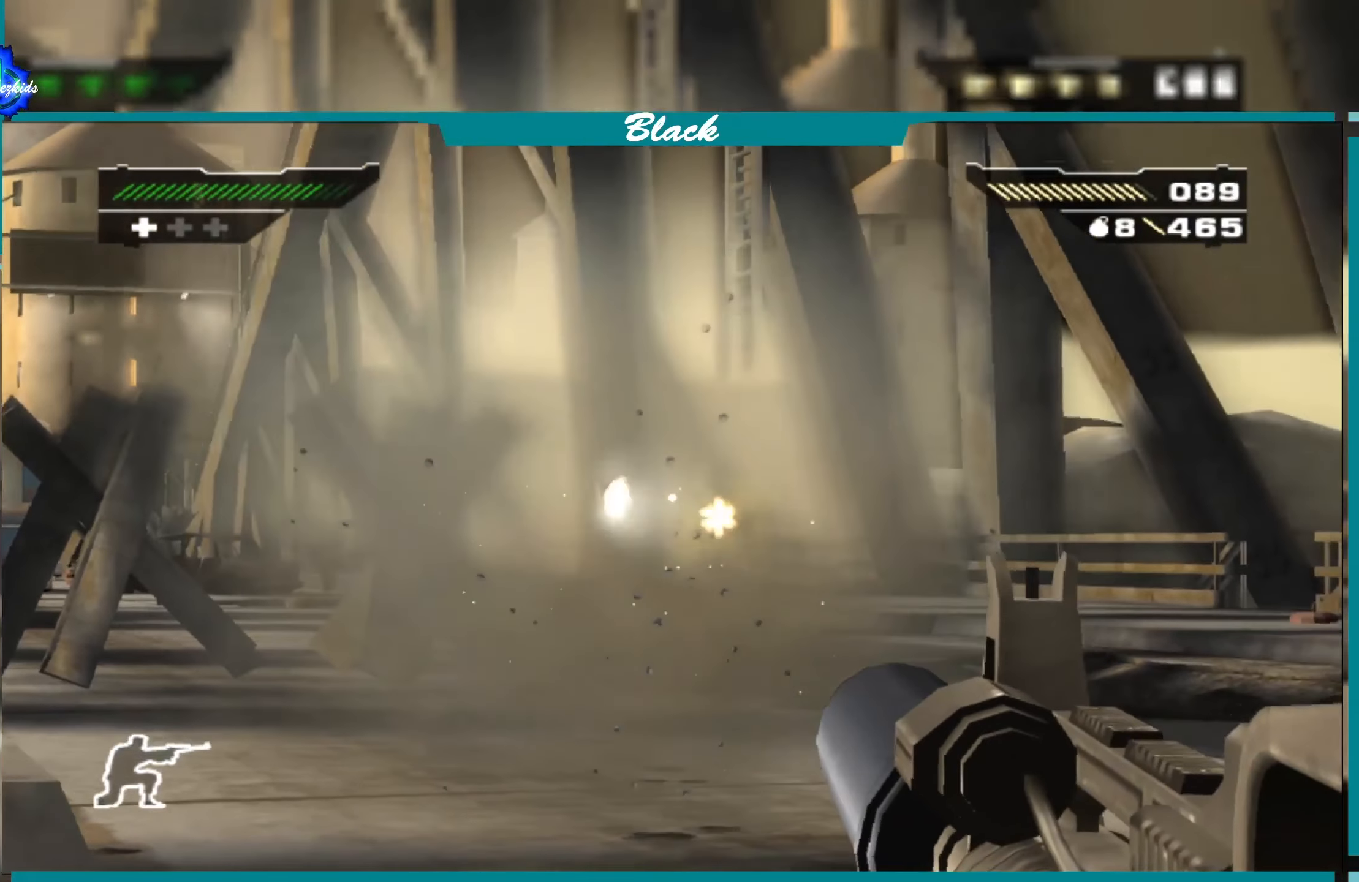
{"buttons": ["L1"], "left_stick": "center", "right_stick": "center", "events": [[83, "R1", "up"], [233, "R1", "down"], [283, "right_stick", "right"], [383, "R1", "up"], [433, "right_stick", "center"]]}
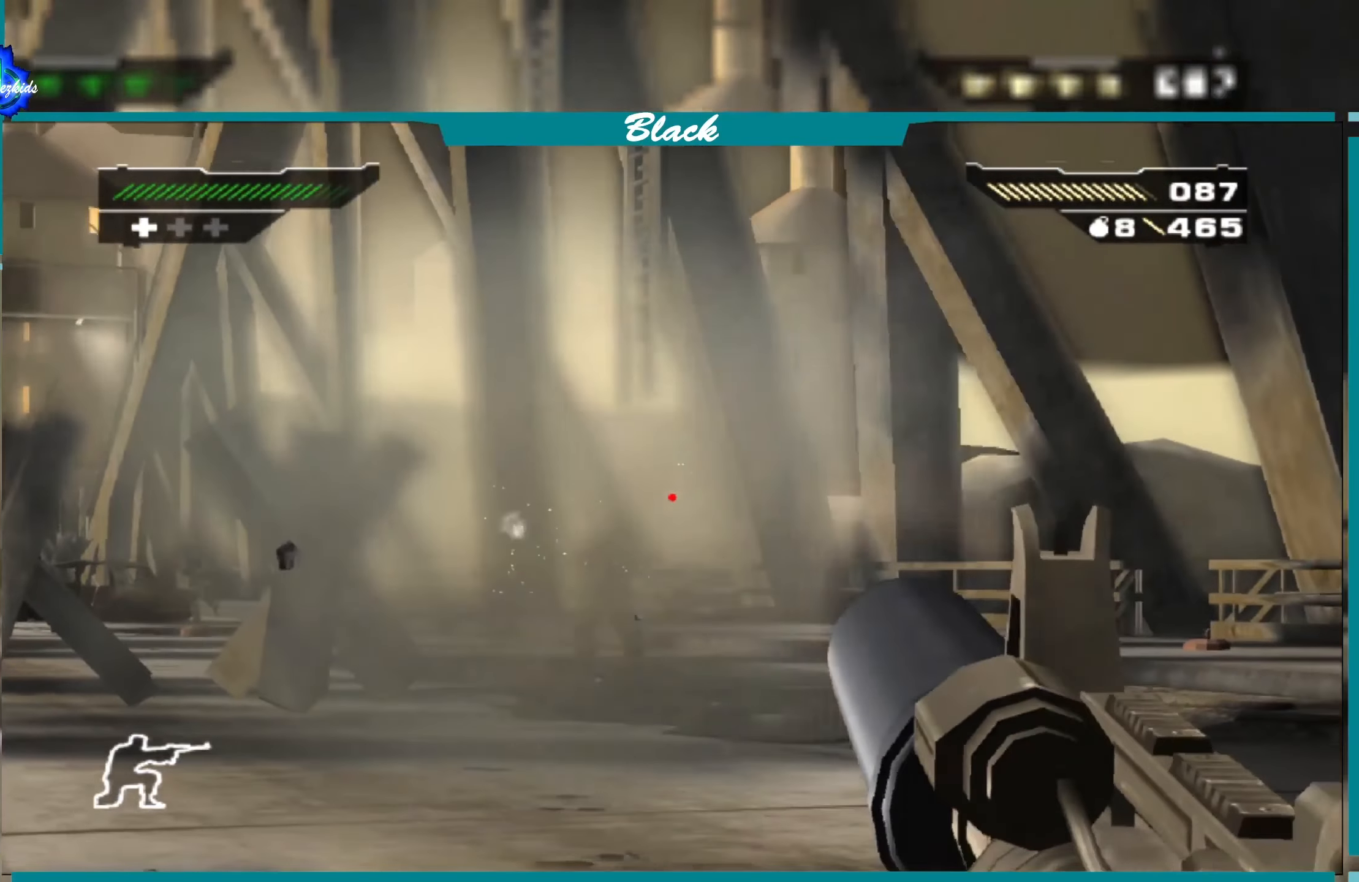
{"buttons": ["L1", "R1"], "left_stick": "center", "right_stick": "center", "events": [[167, "right_stick", "left"], [450, "R1", "down"], [450, "right_stick", "center"]]}
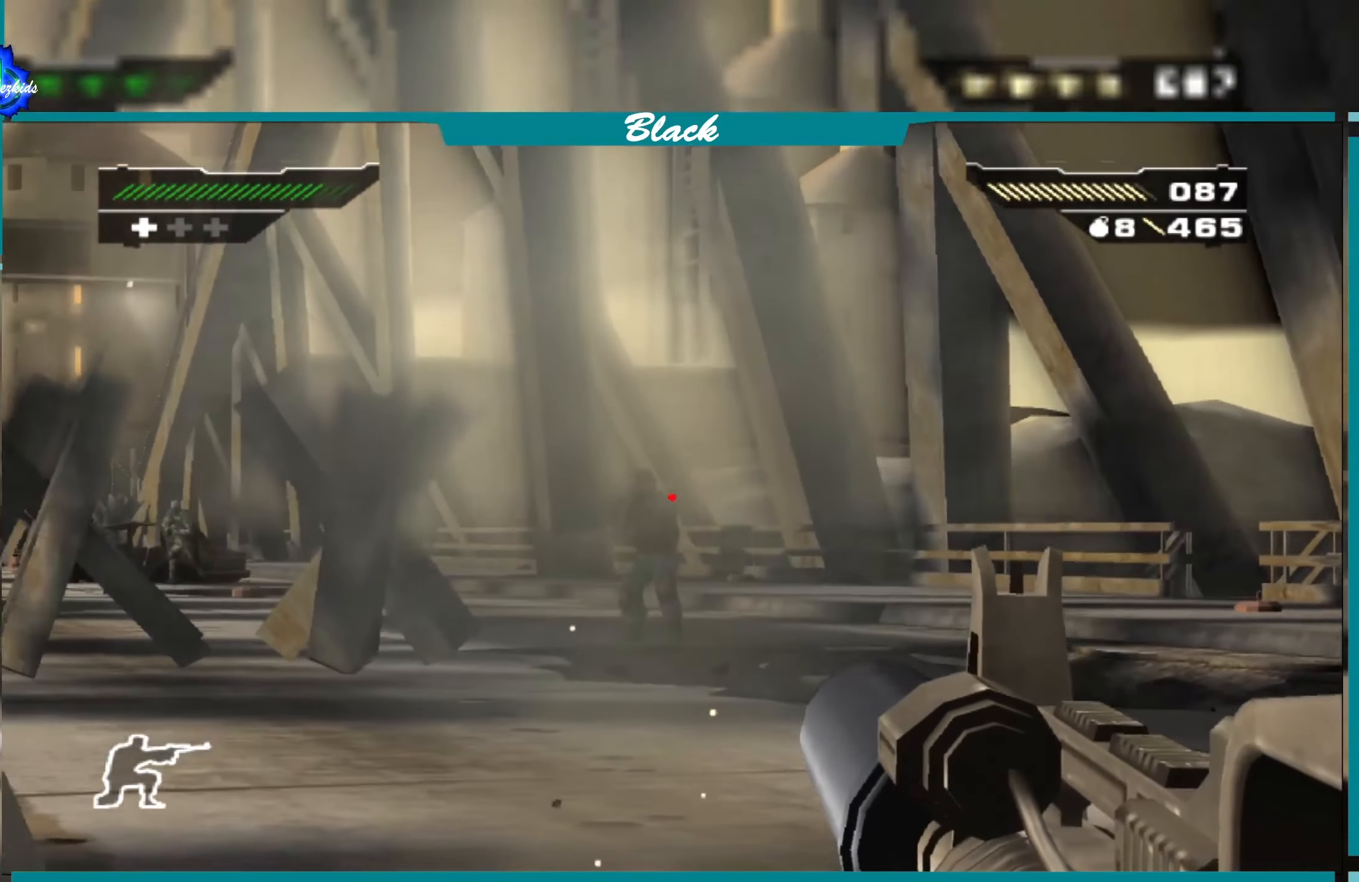
{"buttons": ["L1", "R1"], "left_stick": "center", "right_stick": "center", "events": [[117, "R1", "up"], [233, "R1", "down"], [333, "R1", "up"], [450, "R1", "down"]]}
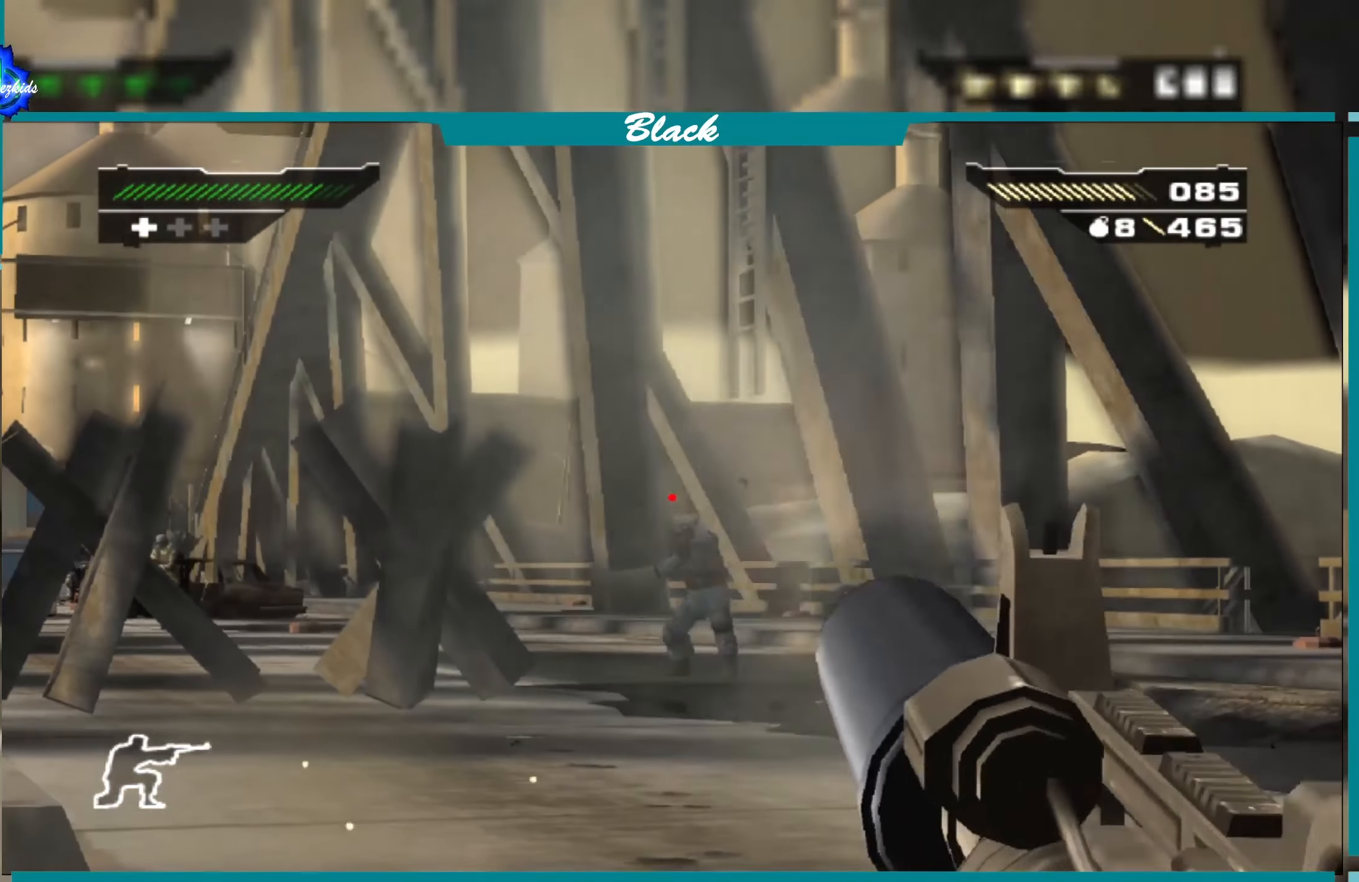
{"buttons": ["L1", "R1"], "left_stick": "center", "right_stick": "down", "events": [[17, "right_stick", "right"], [50, "R1", "up"], [100, "right_stick", "center"], [133, "L1", "up"], [183, "R1", "down"], [200, "L1", "down"], [283, "R1", "up"], [400, "R1", "down"], [467, "right_stick", "down"]]}
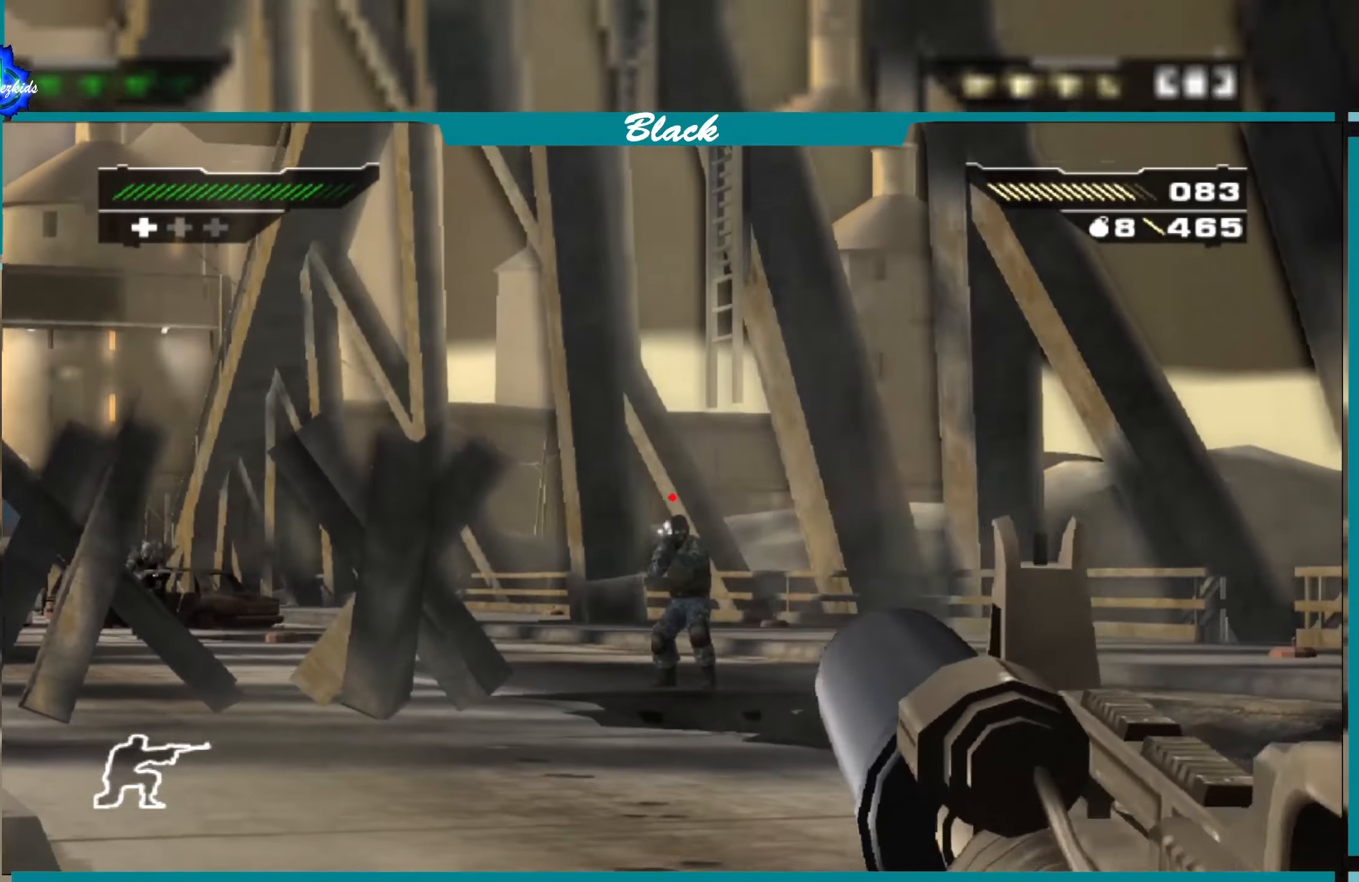
{"buttons": ["L1"], "left_stick": "center", "right_stick": "center", "events": [[17, "R1", "up"], [117, "right_stick", "center"], [134, "R1", "down"], [234, "R1", "up"], [367, "R1", "down"], [484, "R1", "up"]]}
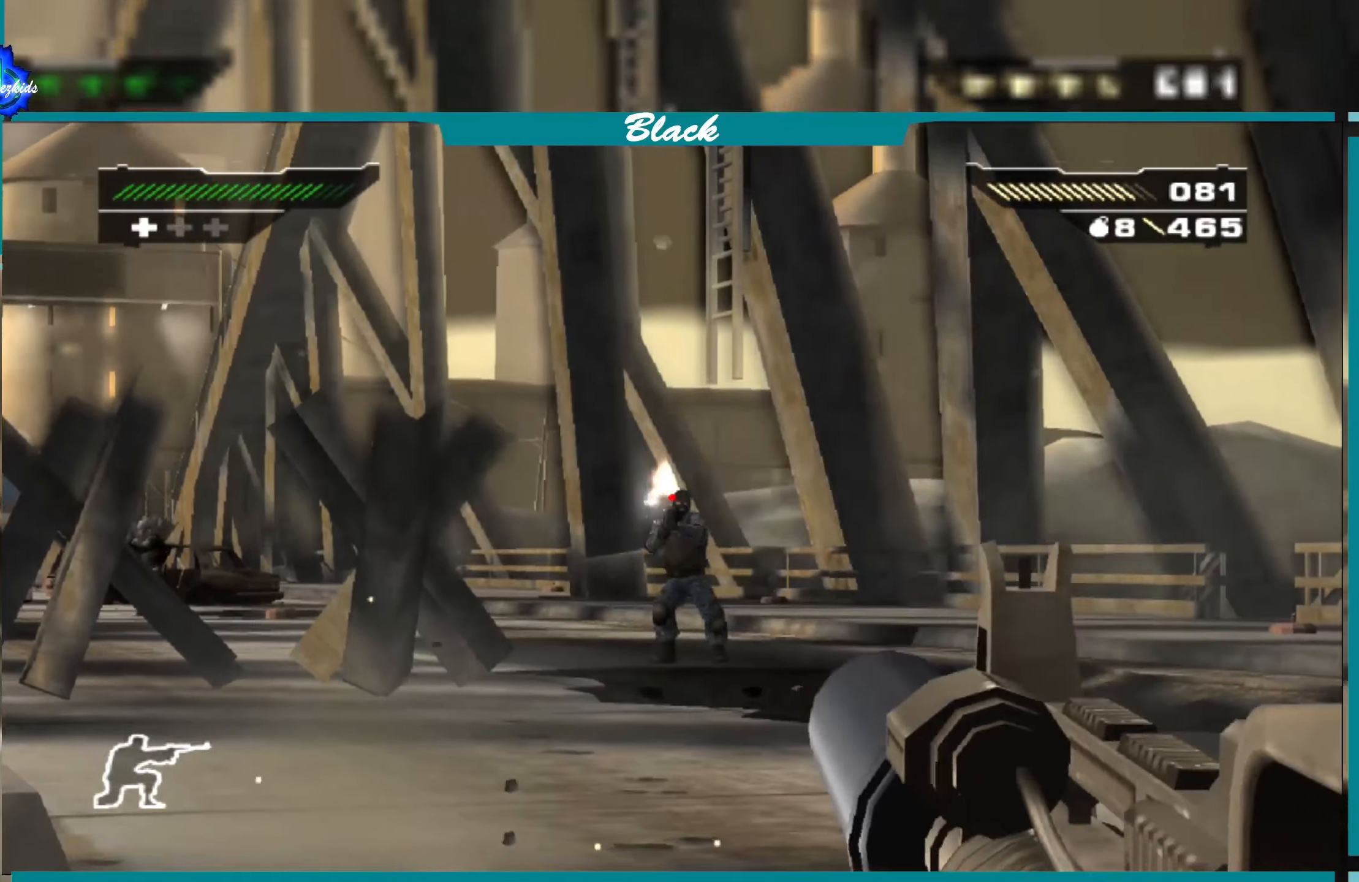
{"buttons": ["L1", "R1"], "left_stick": "center", "right_stick": "center", "events": [[50, "R1", "down"], [150, "R1", "up"], [250, "R1", "down"], [367, "R1", "up"], [417, "R1", "down"]]}
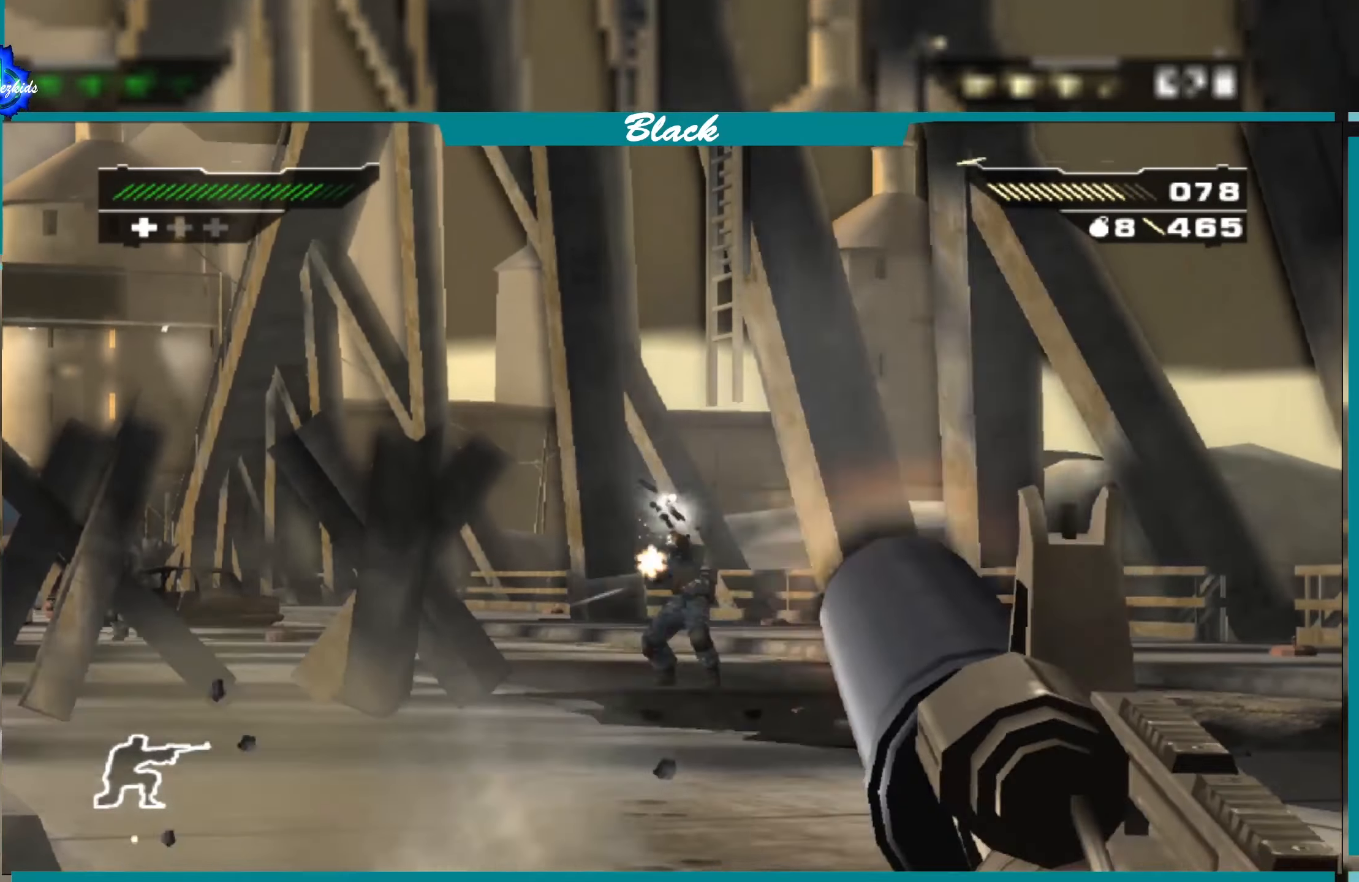
{"buttons": ["L1", "R1"], "left_stick": "center", "right_stick": "center", "events": [[17, "R1", "up"], [134, "R1", "down"], [217, "R1", "up"], [300, "R1", "down"], [384, "R1", "up"], [450, "R1", "down"]]}
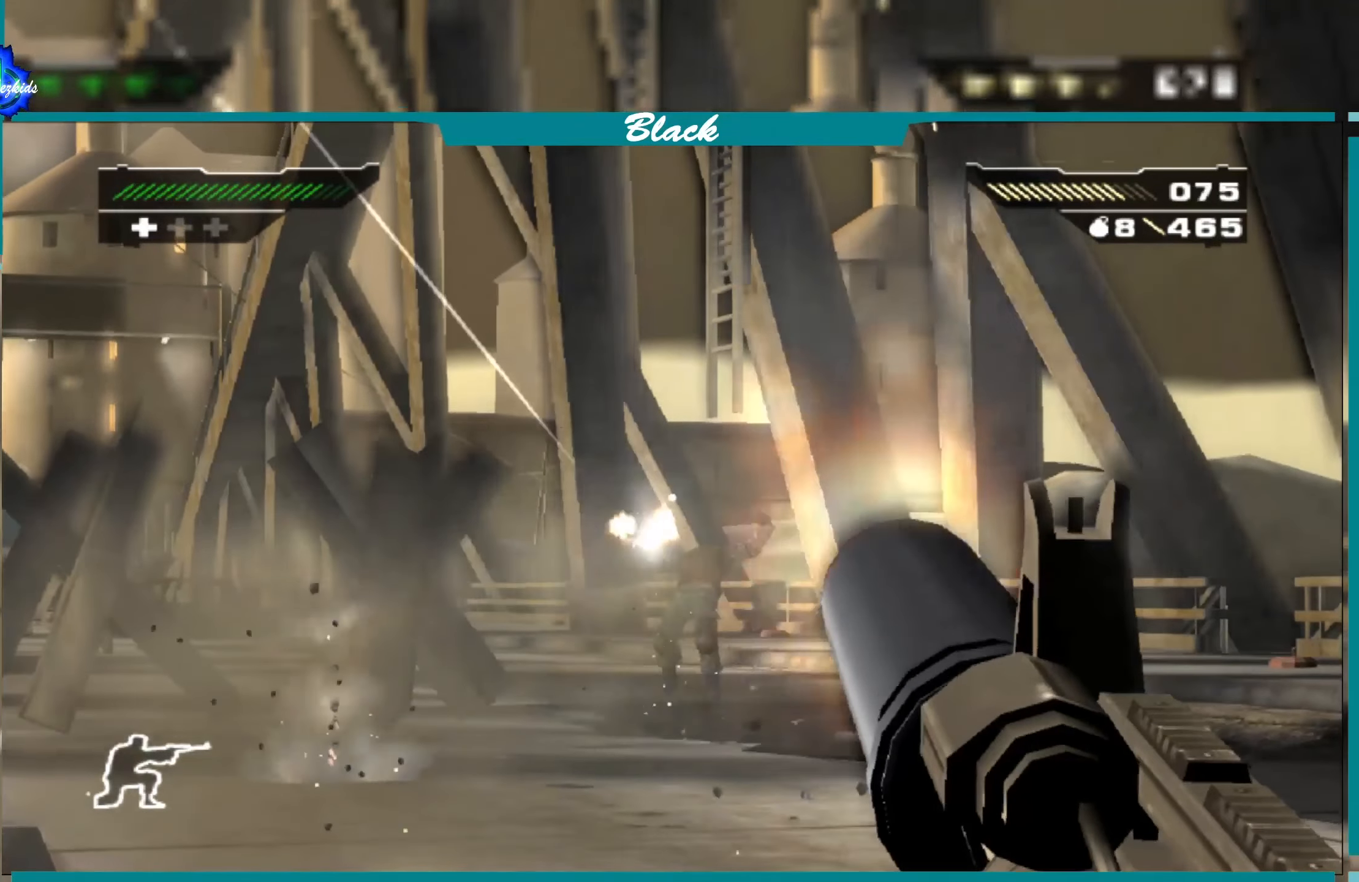
{"buttons": [], "left_stick": "center", "right_stick": "center", "events": [[34, "R1", "up"], [434, "L1", "up"]]}
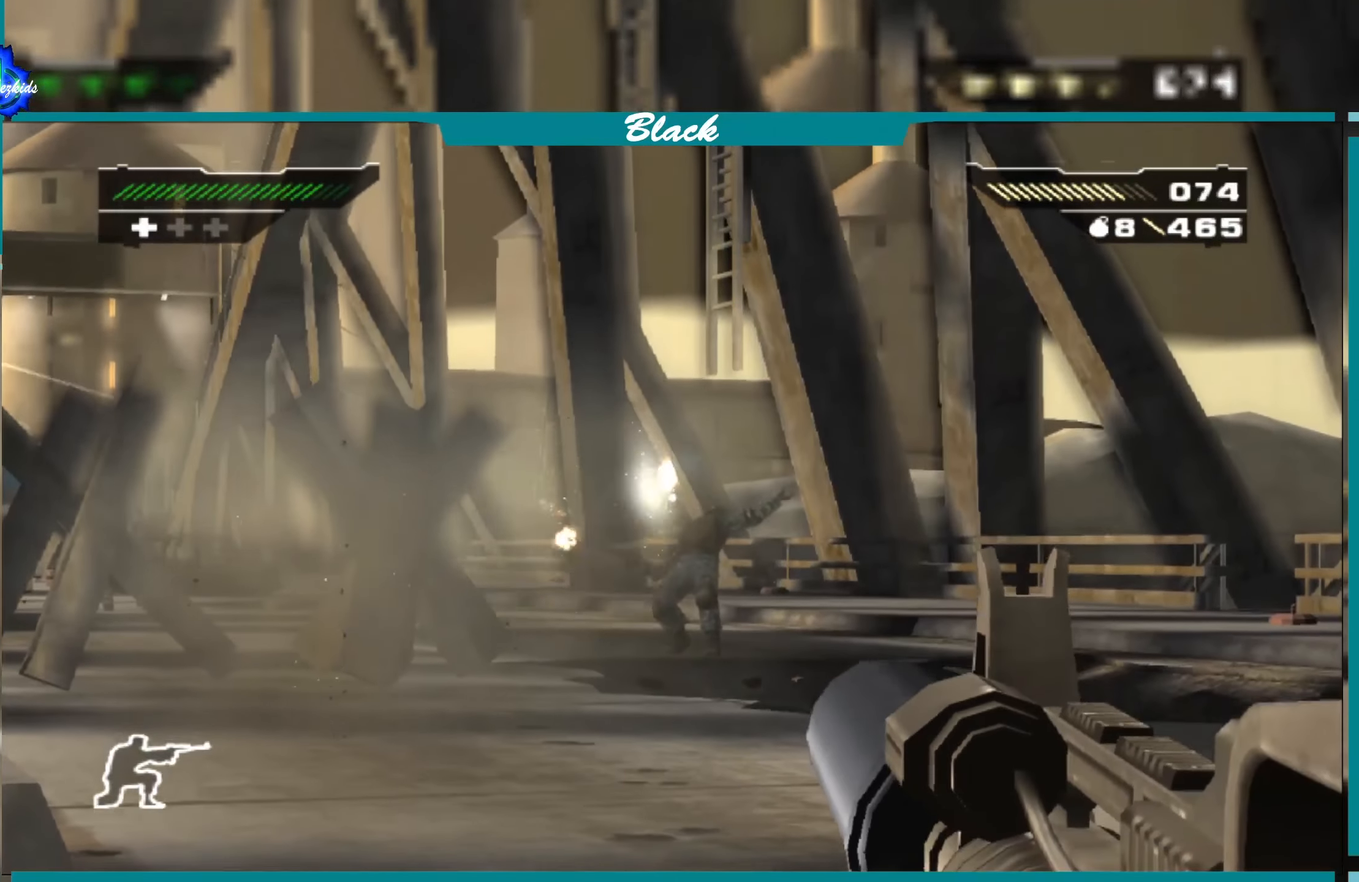
{"buttons": [], "left_stick": "center", "right_stick": "center", "events": [[84, "right_stick", "left"], [350, "right_stick", "center"]]}
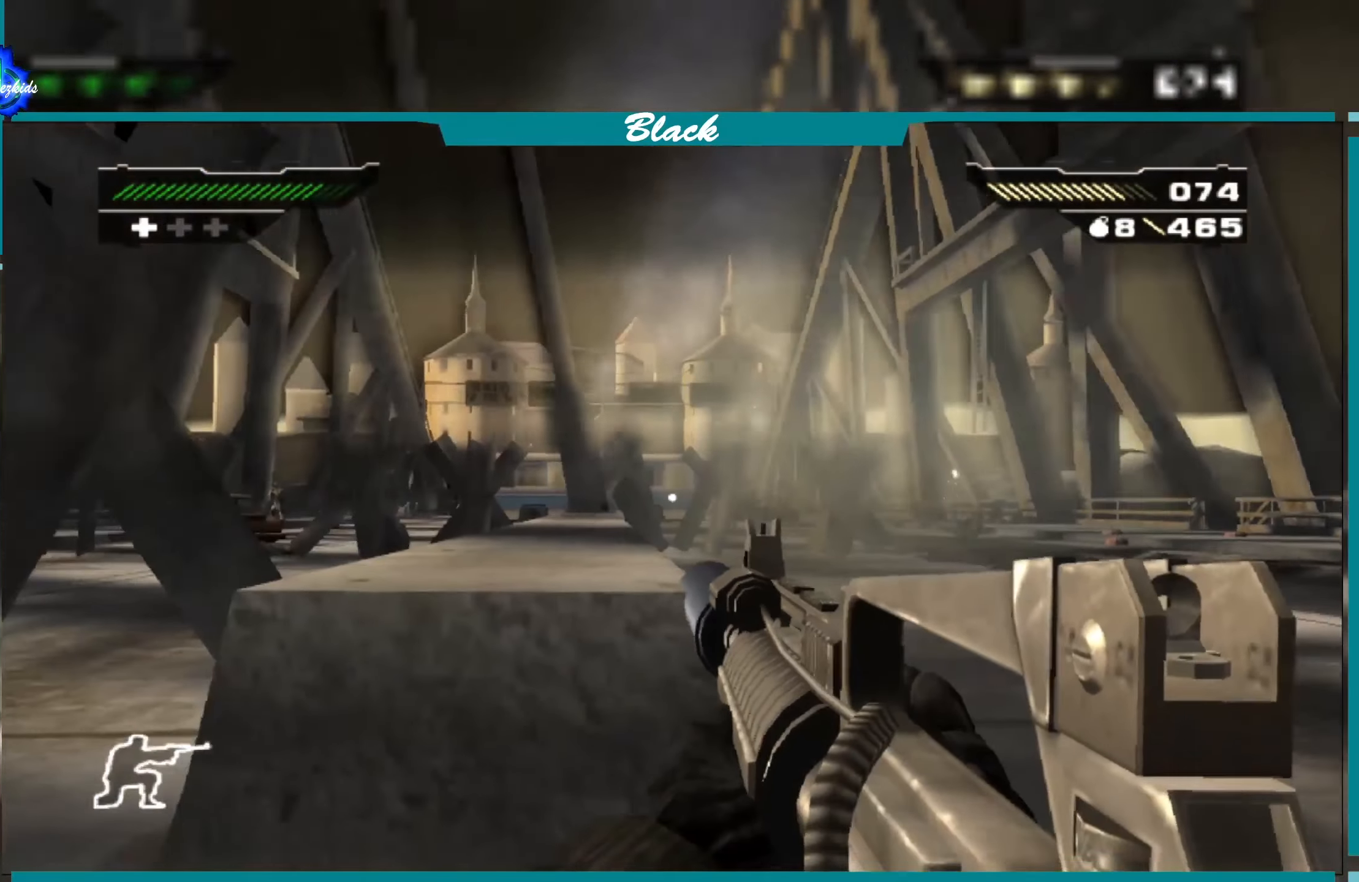
{"buttons": ["L1"], "left_stick": "center", "right_stick": "center", "events": [[117, "right_stick", "right"], [300, "right_stick", "center"], [467, "L1", "down"]]}
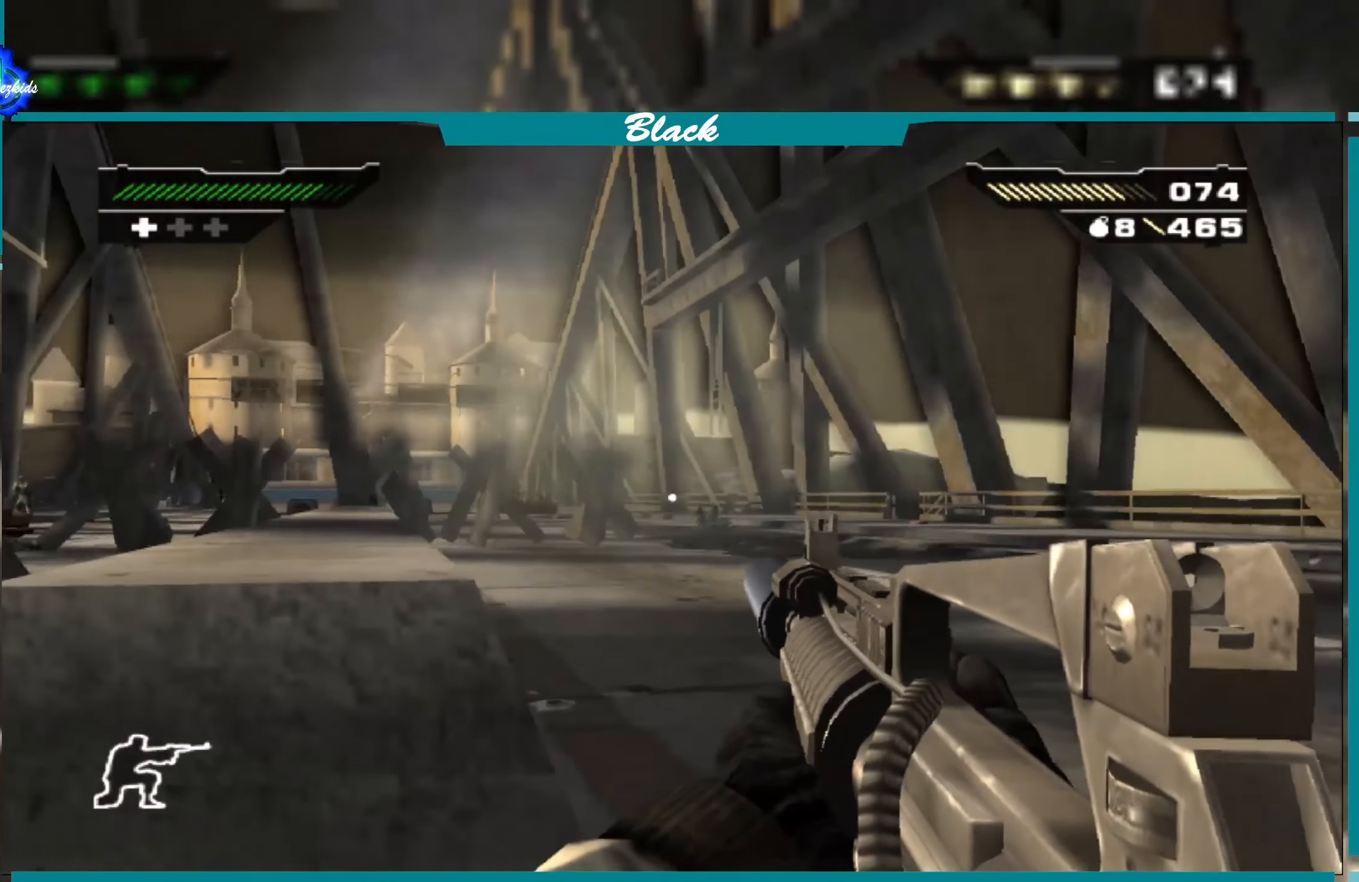
{"buttons": ["L1"], "left_stick": "center", "right_stick": "center", "events": []}
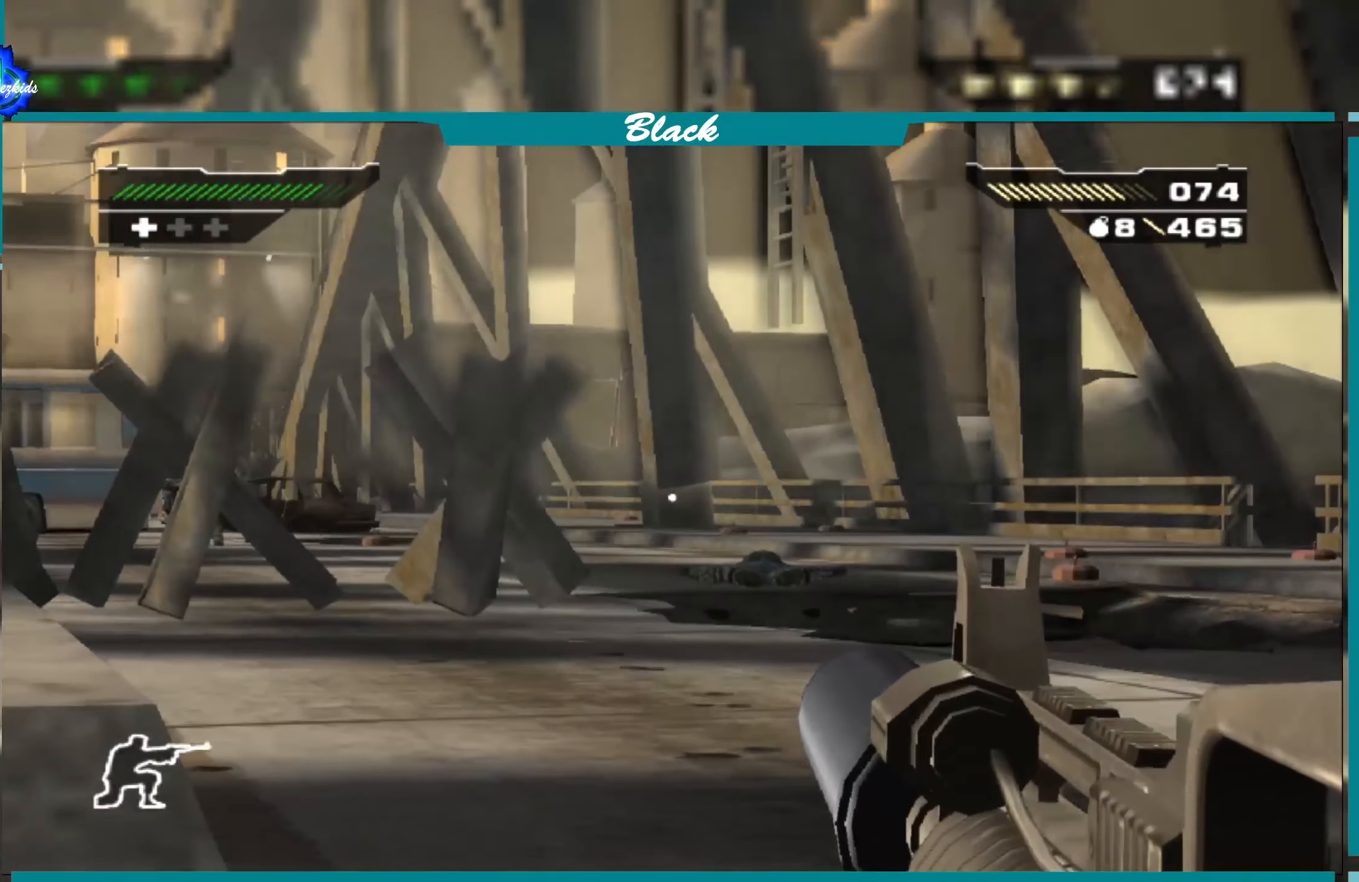
{"buttons": ["L1"], "left_stick": "center", "right_stick": "center", "events": [[217, "right_stick", "up"], [284, "right_stick", "center"]]}
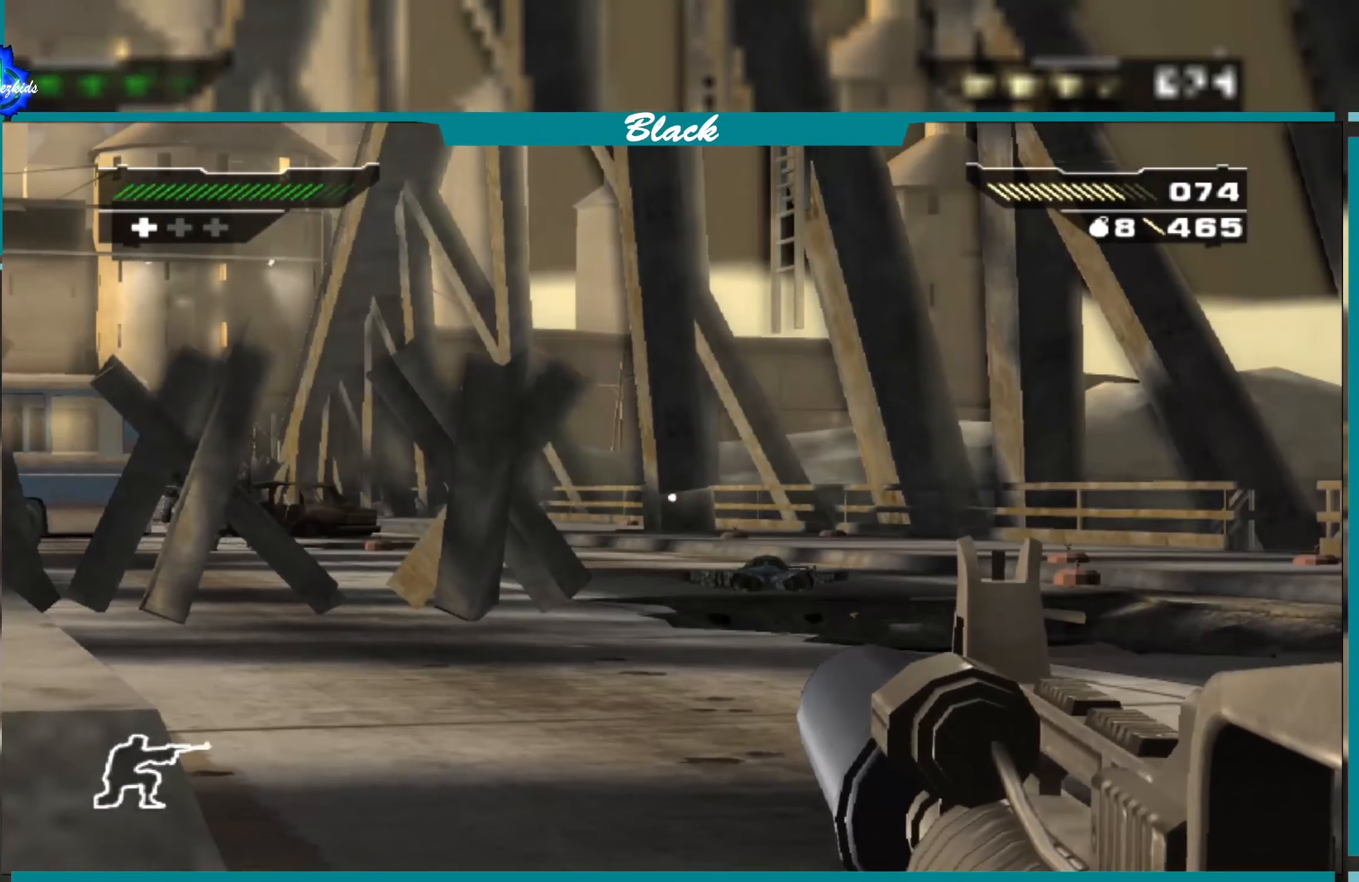
{"buttons": ["L1"], "left_stick": "center", "right_stick": "center", "events": [[267, "right_stick", "left"], [334, "right_stick", "center"]]}
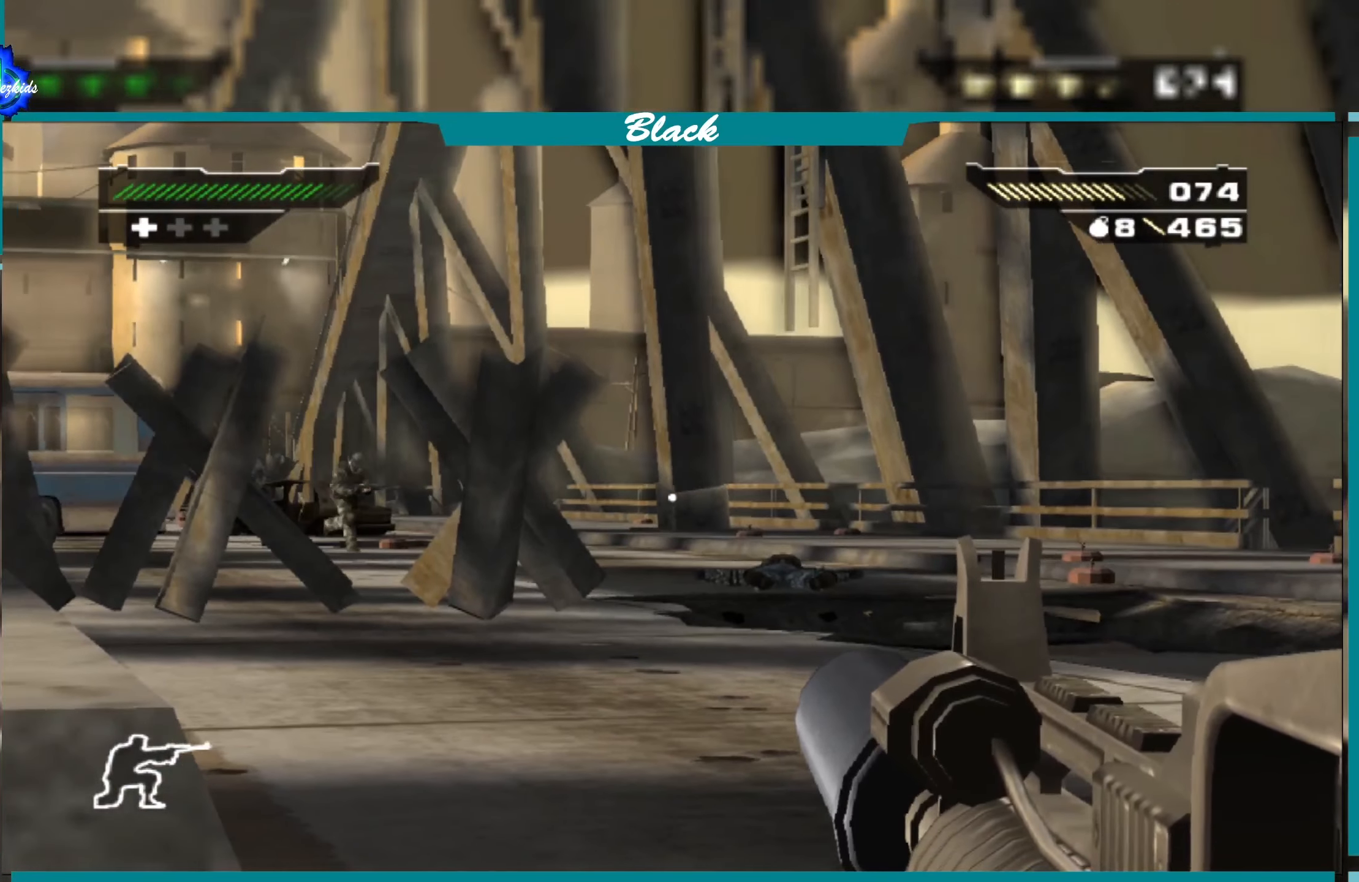
{"buttons": ["L1"], "left_stick": "center", "right_stick": "center", "events": [[267, "right_stick", "up-left"], [417, "right_stick", "center"]]}
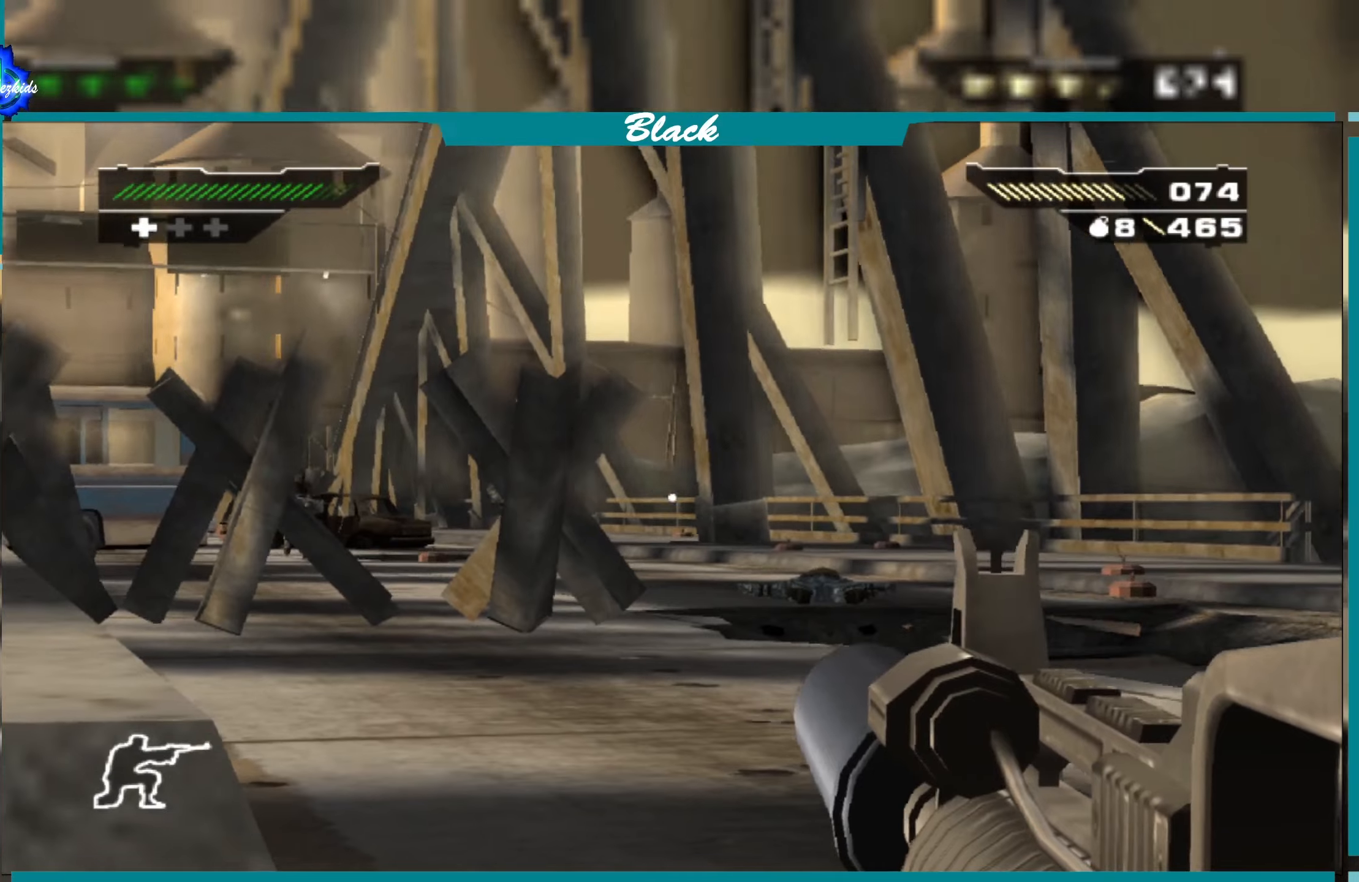
{"buttons": ["L1"], "left_stick": "center", "right_stick": "center", "events": []}
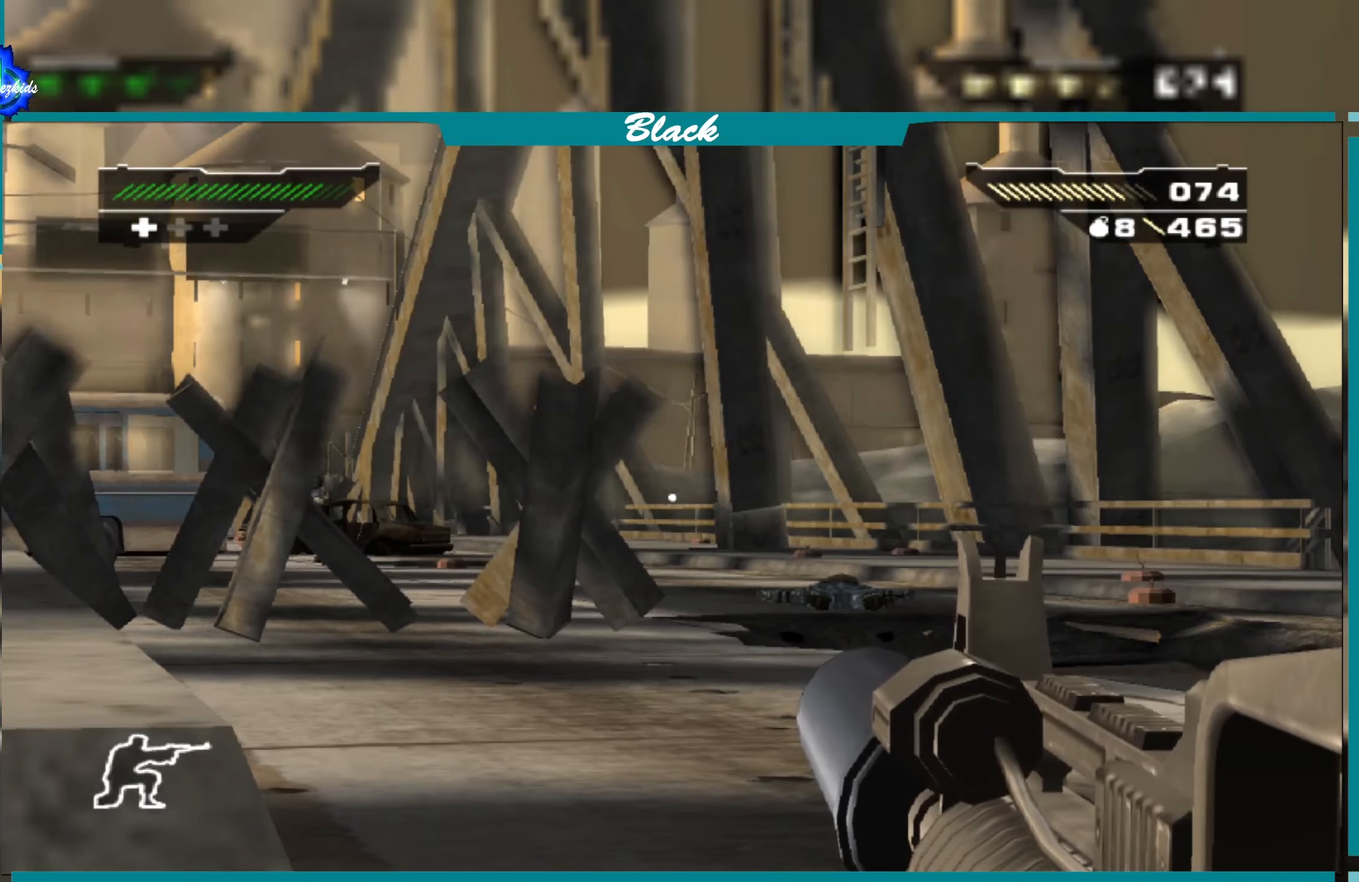
{"buttons": ["L1"], "left_stick": "center", "right_stick": "left", "events": [[100, "R1", "down"], [250, "R1", "up"], [350, "right_stick", "left"]]}
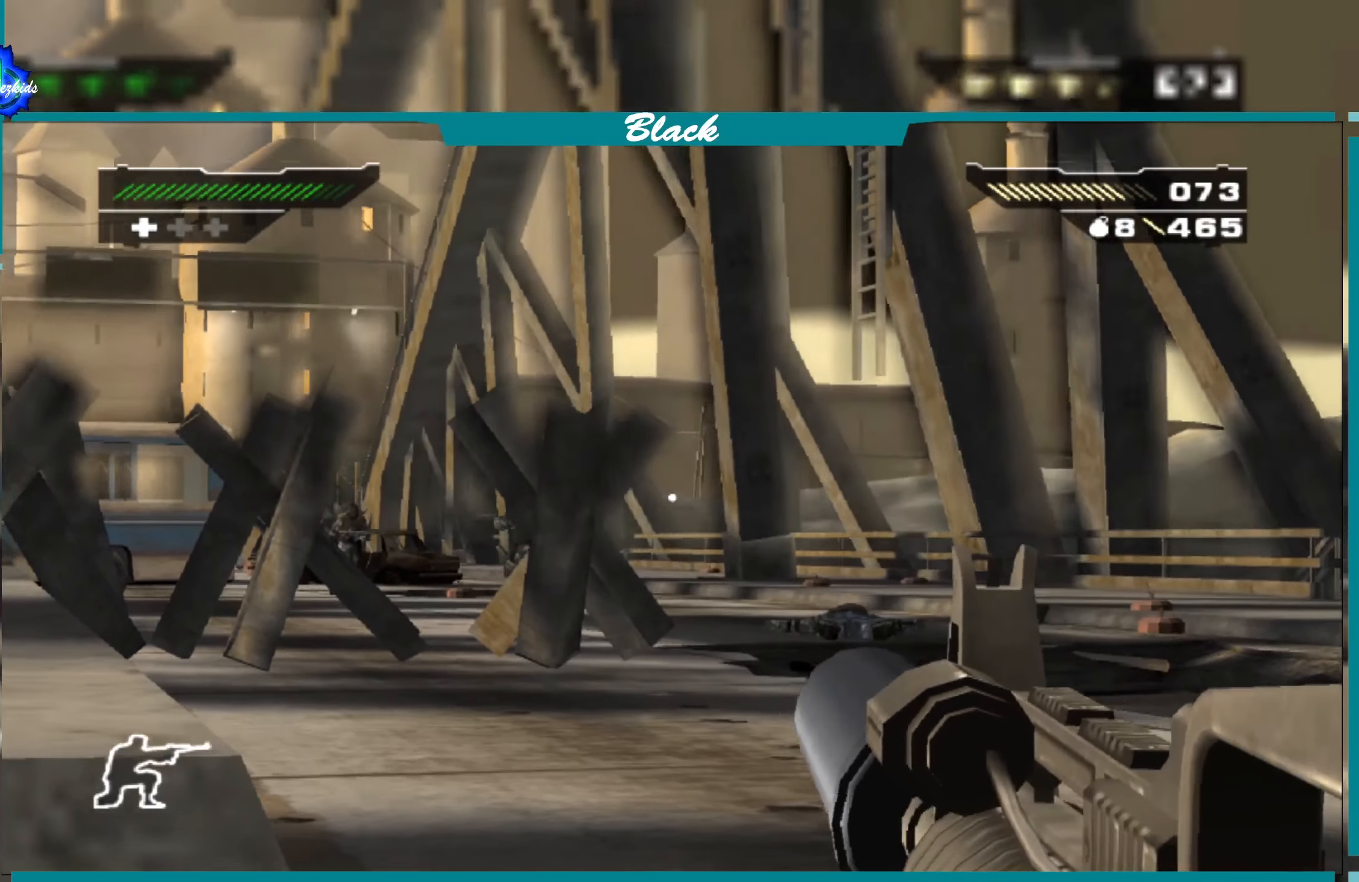
{"buttons": ["L1"], "left_stick": "center", "right_stick": "left", "events": [[183, "right_stick", "center"], [483, "right_stick", "left"]]}
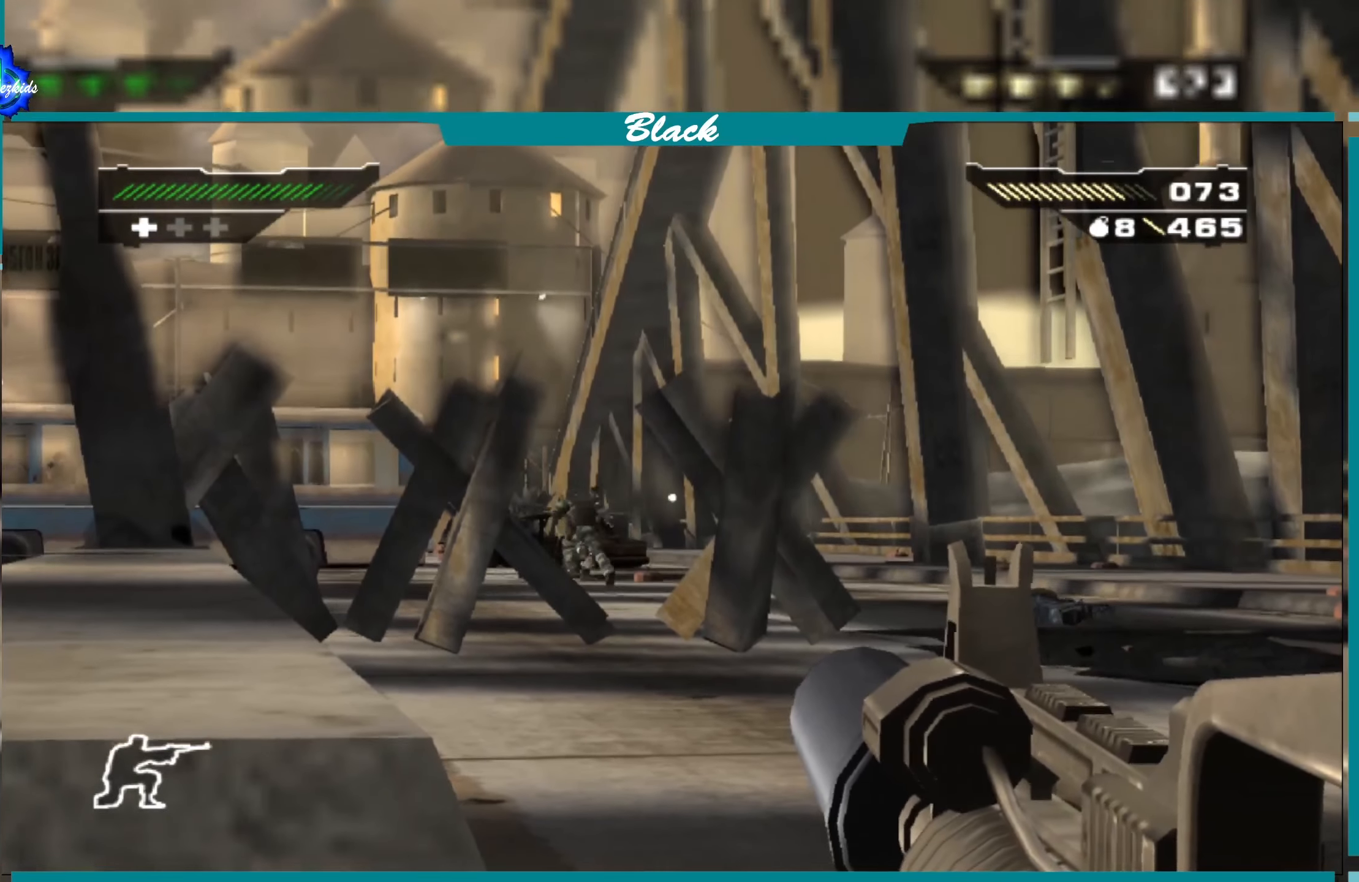
{"buttons": ["L1"], "left_stick": "center", "right_stick": "right", "events": [[150, "right_stick", "center"], [183, "R1", "down"], [283, "R1", "up"], [466, "right_stick", "right"]]}
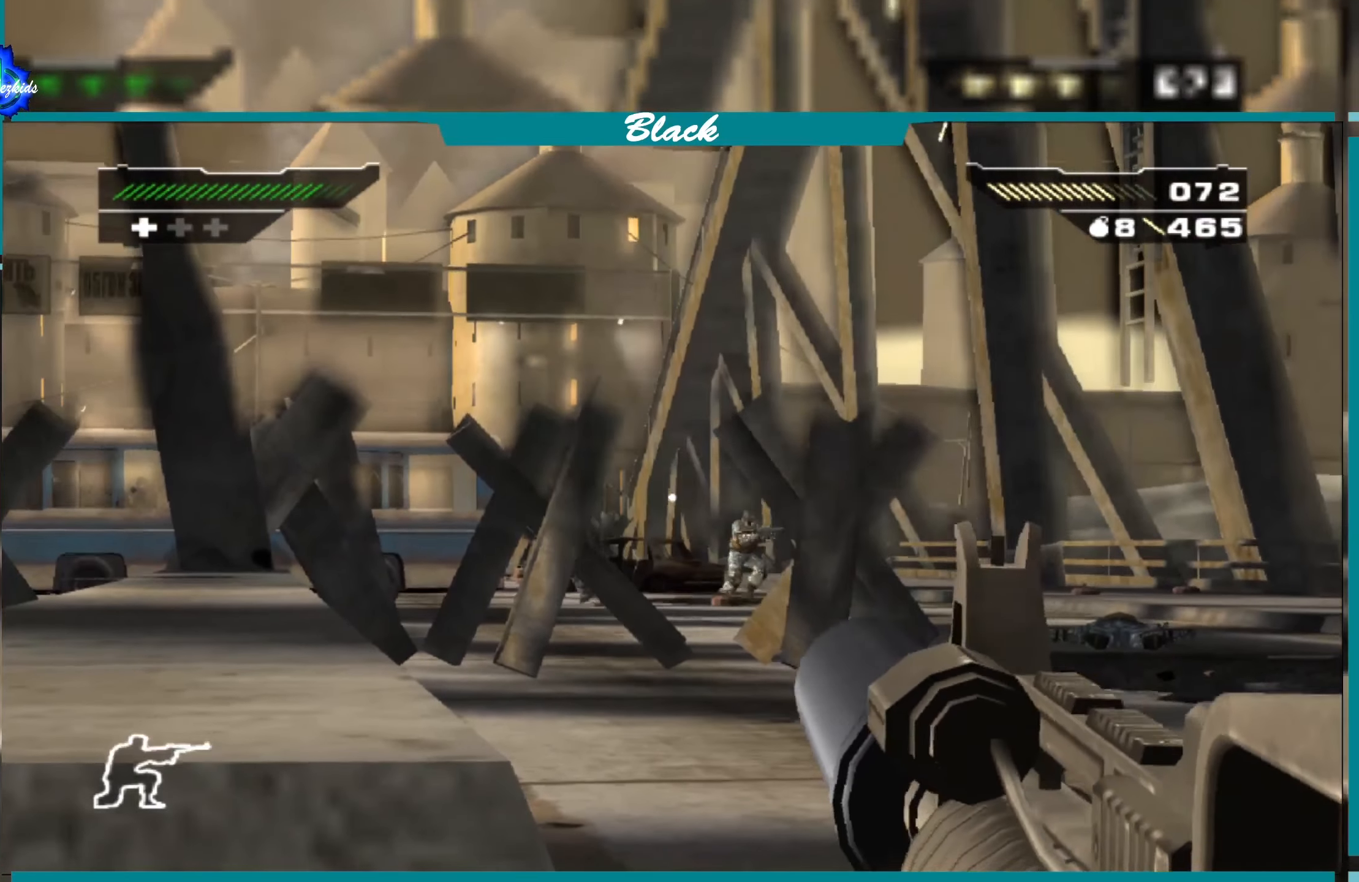
{"buttons": ["L1", "R1"], "left_stick": "center", "right_stick": "center", "events": [[100, "right_stick", "center"], [366, "R1", "down"]]}
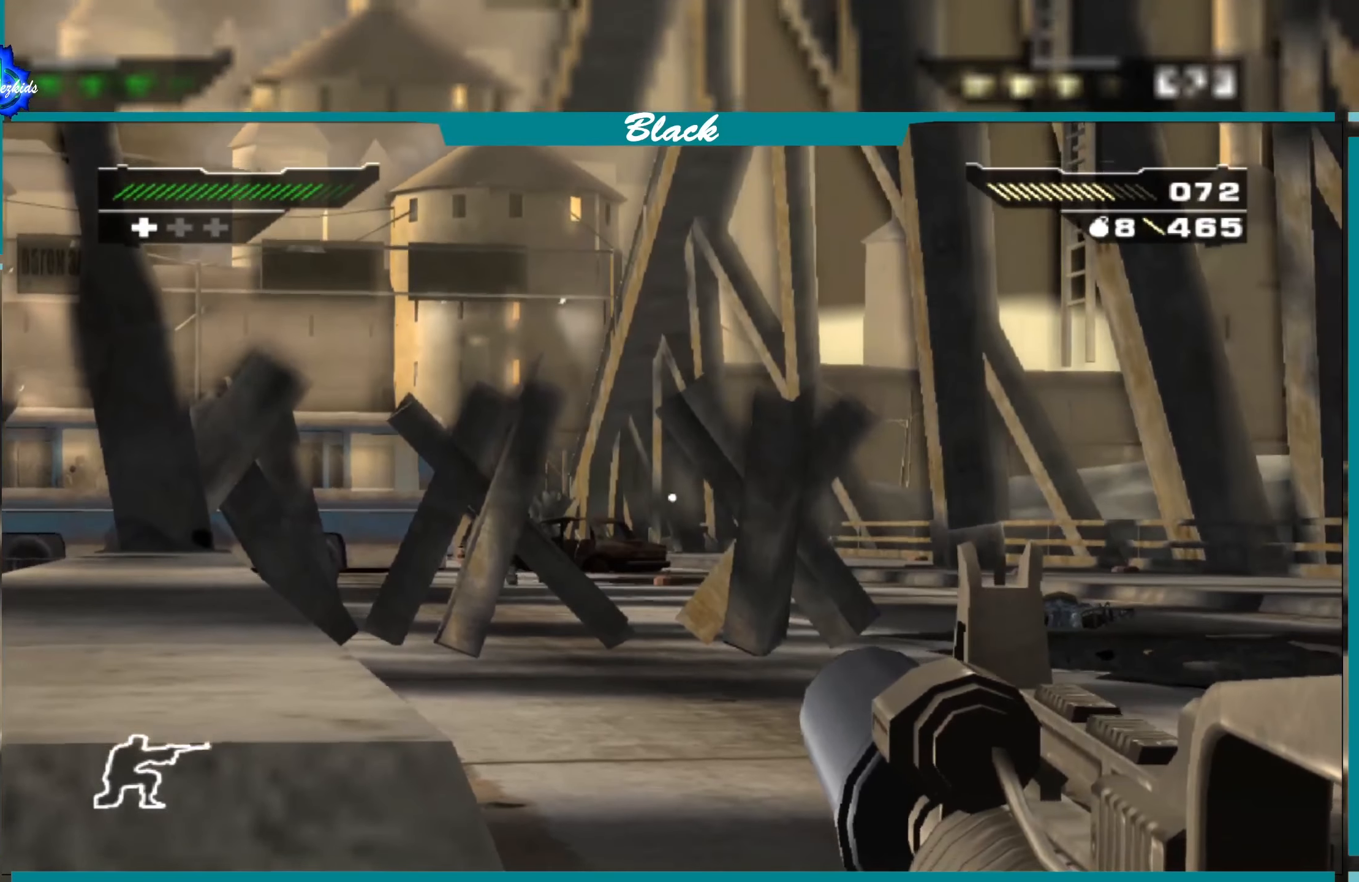
{"buttons": ["L1"], "left_stick": "center", "right_stick": "center", "events": [[33, "R1", "up"], [150, "right_stick", "down-right"], [233, "right_stick", "right"], [450, "right_stick", "center"]]}
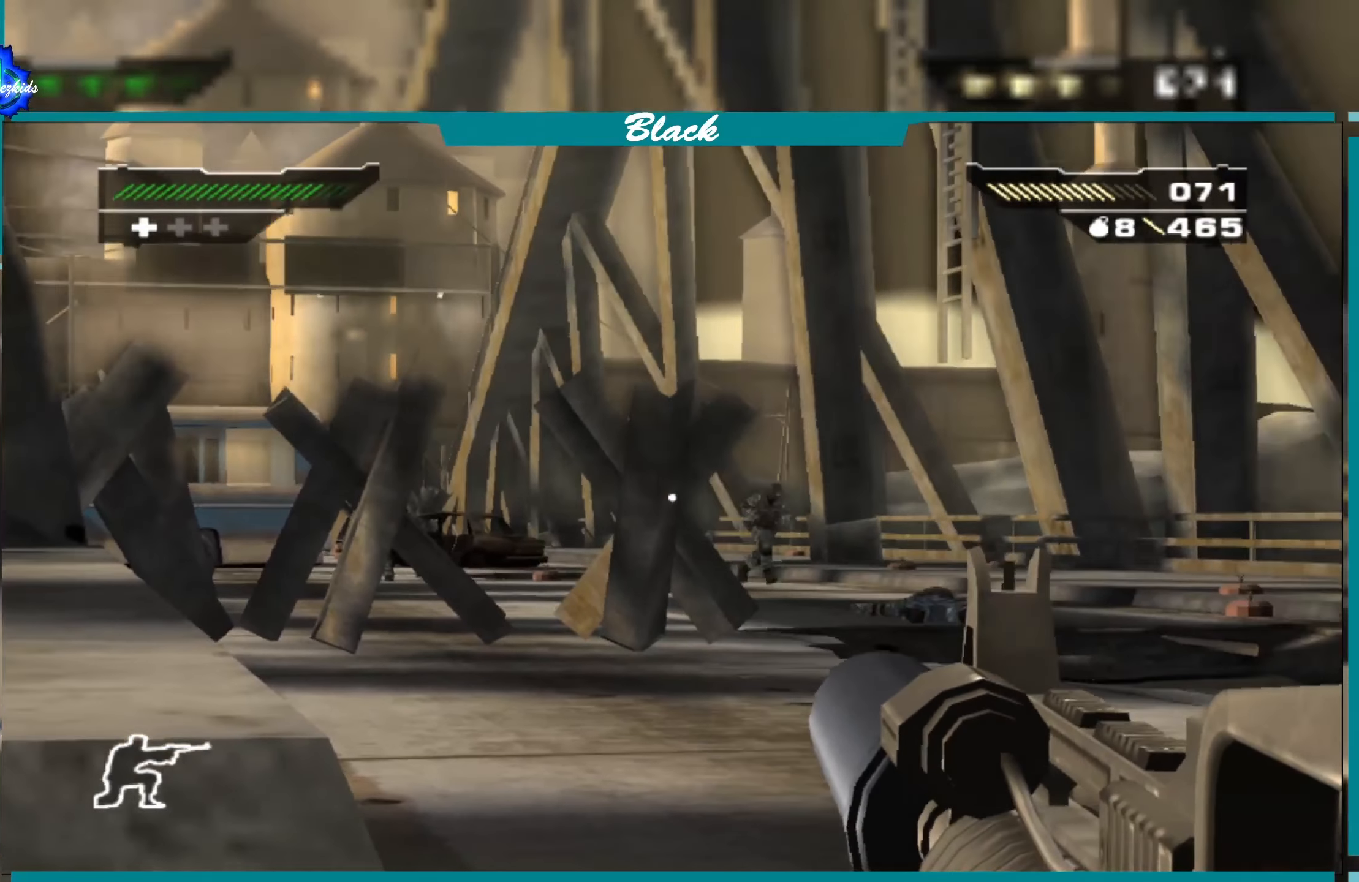
{"buttons": ["L1", "R1"], "left_stick": "center", "right_stick": "center", "events": [[300, "right_stick", "right"], [466, "R1", "down"], [500, "right_stick", "center"]]}
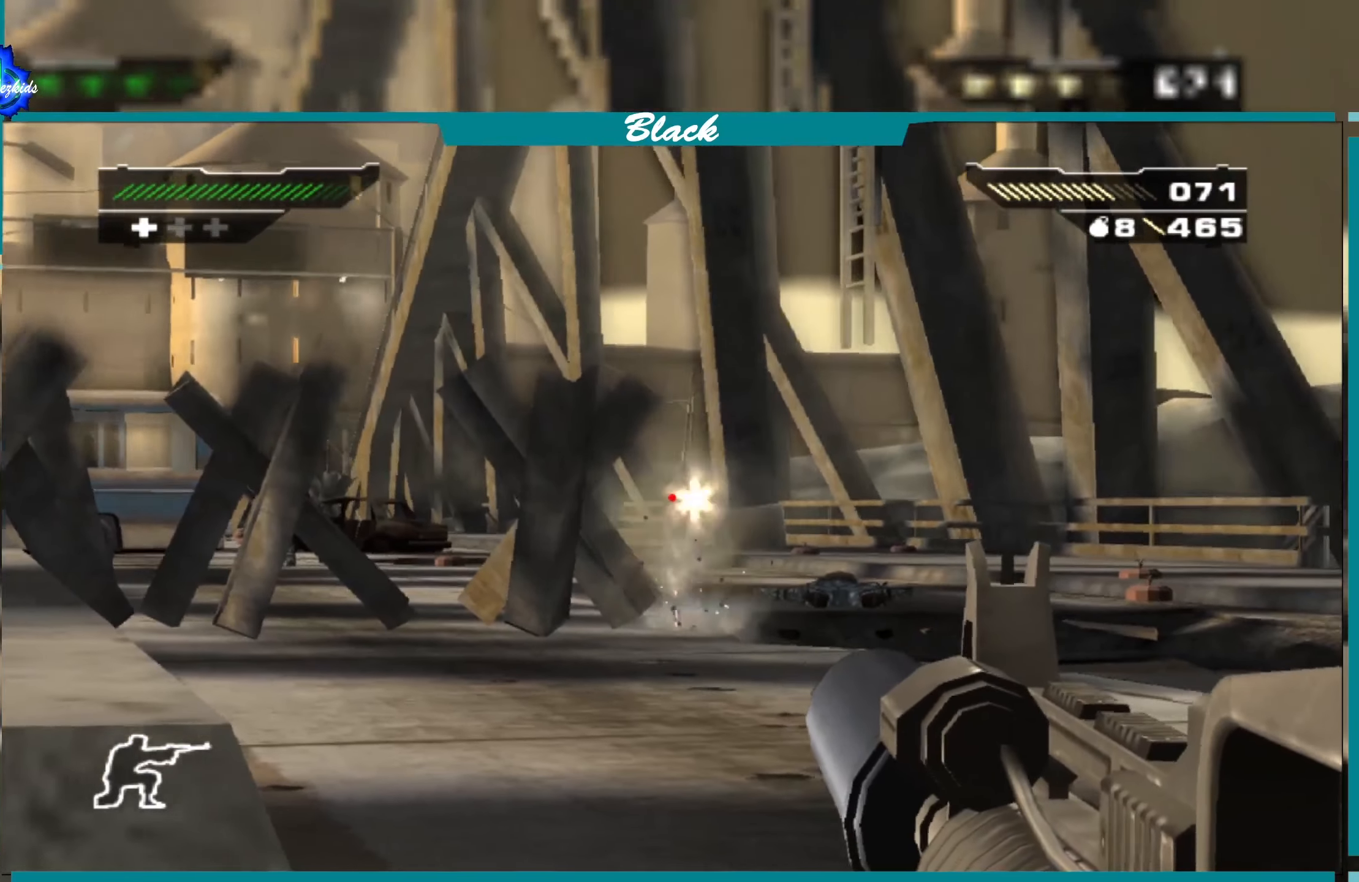
{"buttons": ["L1"], "left_stick": "center", "right_stick": "center", "events": [[66, "R1", "up"], [216, "right_stick", "left"], [383, "right_stick", "center"]]}
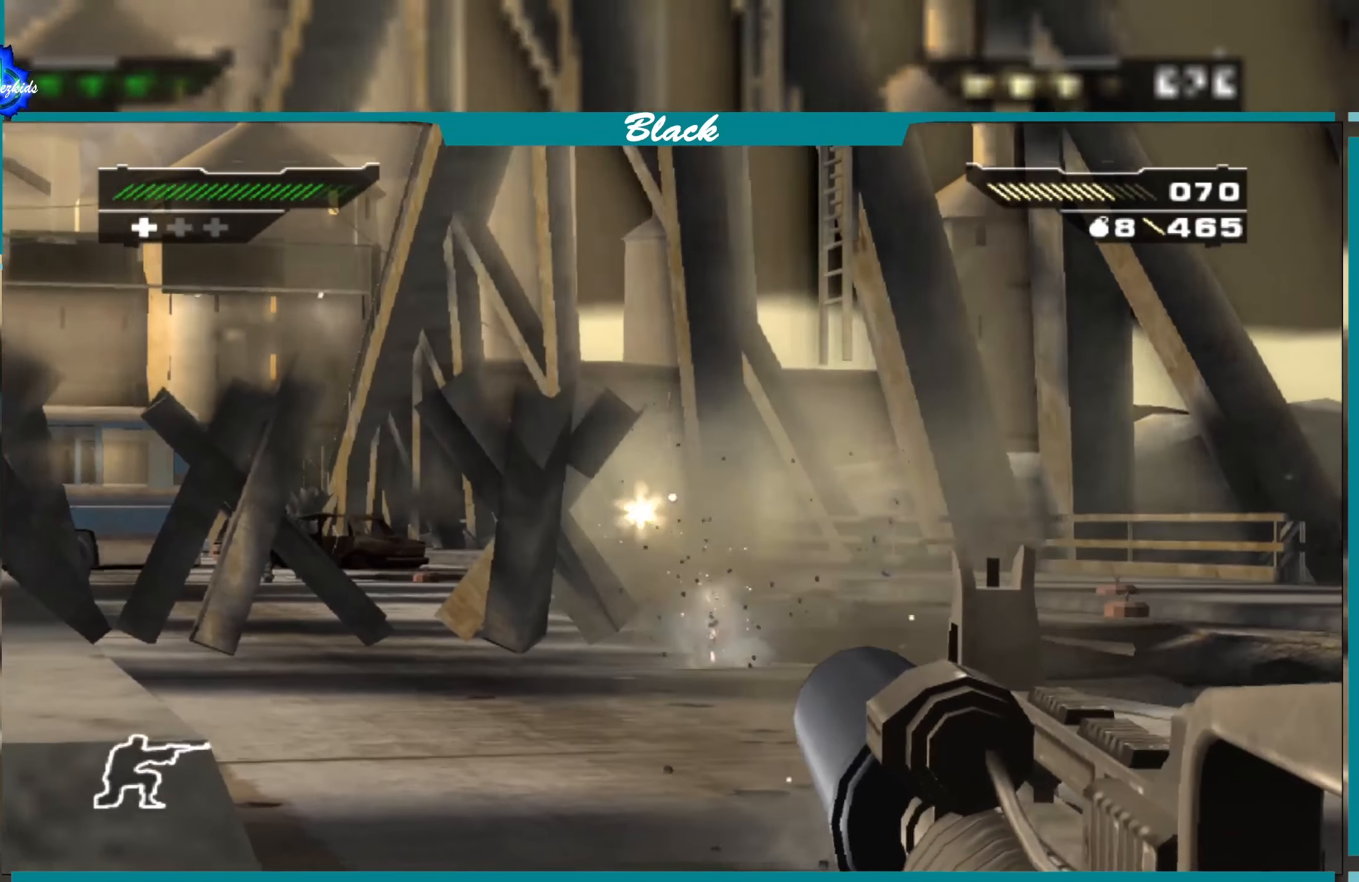
{"buttons": ["L1", "R1"], "left_stick": "center", "right_stick": "center", "events": [[83, "right_stick", "left"], [200, "R1", "down"], [283, "right_stick", "center"], [350, "R1", "up"], [450, "R1", "down"]]}
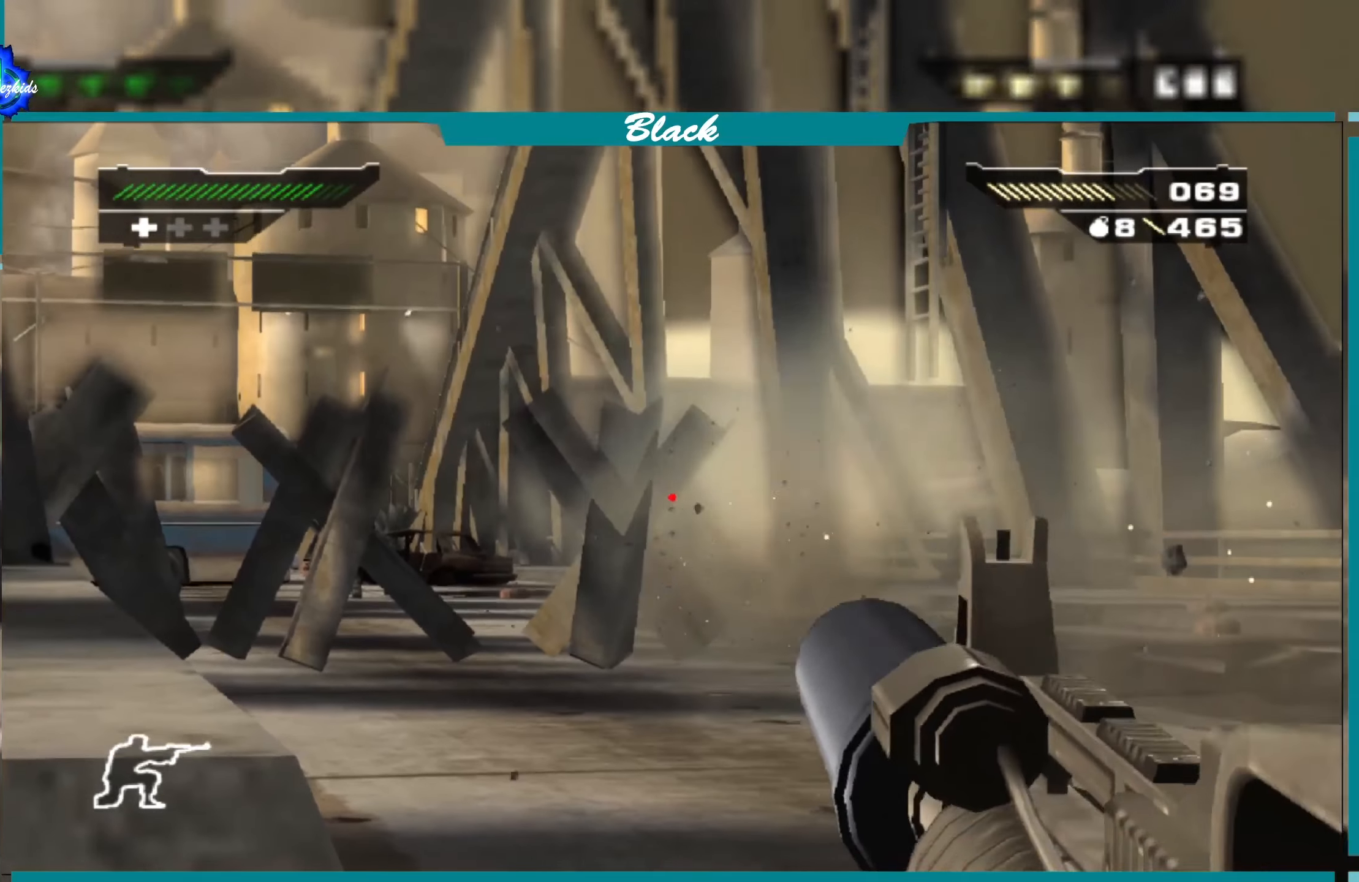
{"buttons": ["L1"], "left_stick": "center", "right_stick": "down", "events": [[83, "R1", "up"], [166, "R1", "down"], [316, "R1", "up"], [500, "right_stick", "down"]]}
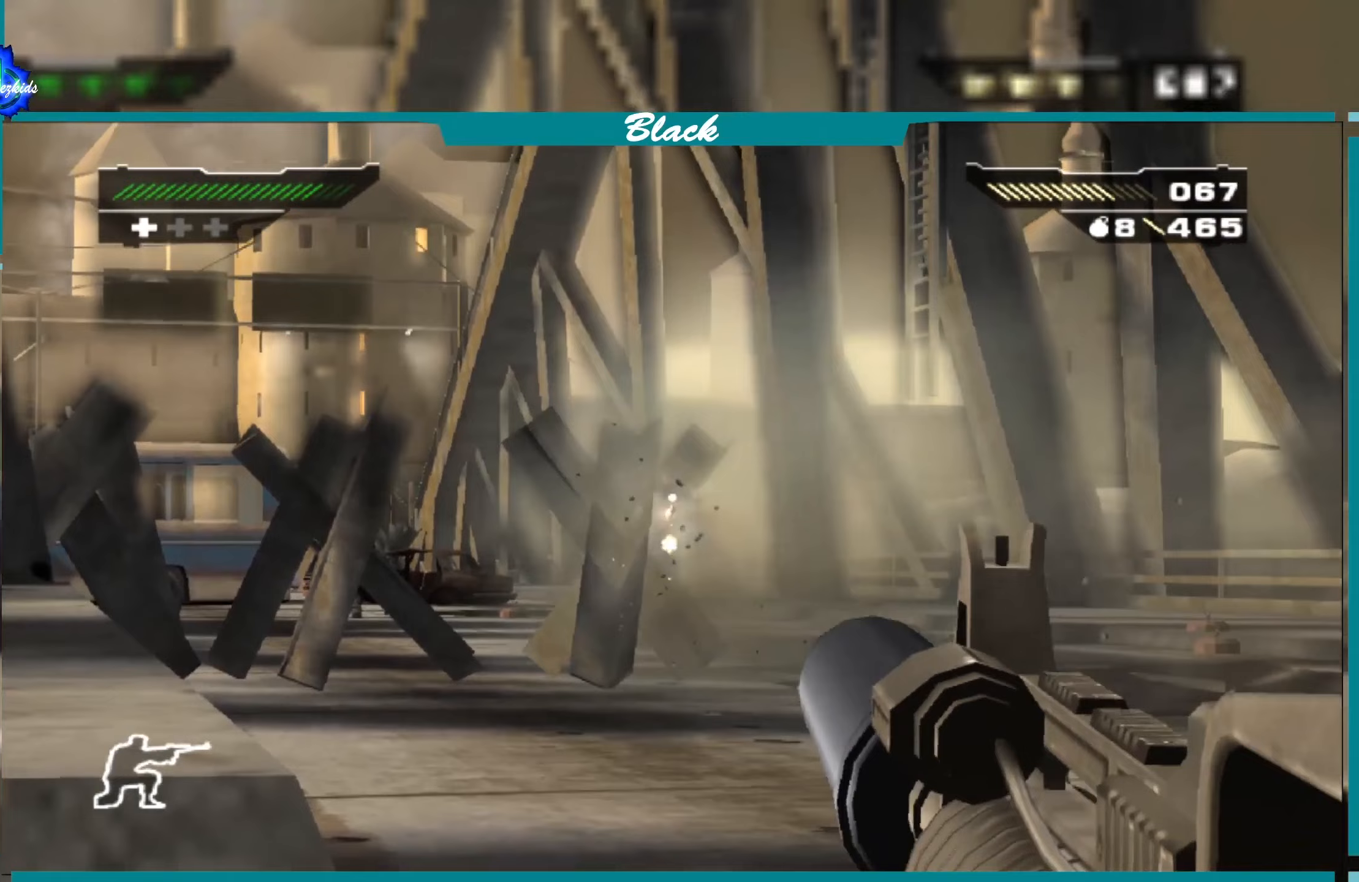
{"buttons": ["L1"], "left_stick": "center", "right_stick": "center", "events": [[217, "right_stick", "center"], [350, "R1", "down"], [500, "R1", "up"]]}